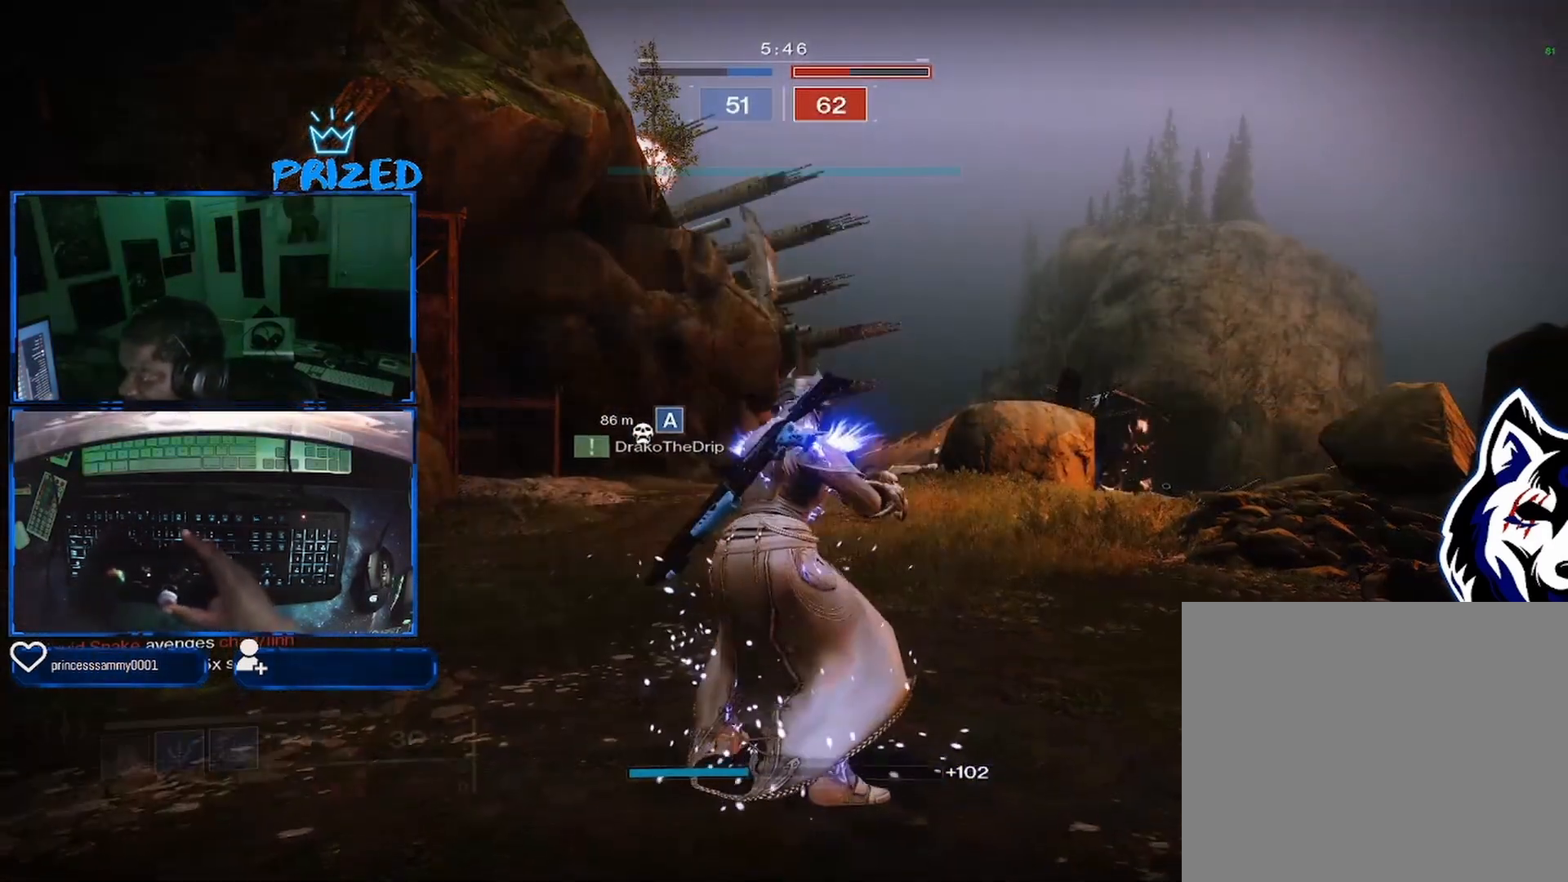
Gameplay with a controller (Xbox layout); each line is a JSON object with the inputs held at the frame after it. "events" lists button and stick changes between this image and that frame as [ms after this image, input, new state], when the widget could be followed in between.
{"buttons": ["L3"], "left_stick": "up", "right_stick": "down-left", "events": [[67, "L3", "down"], [217, "right_stick", "down"], [400, "right_stick", "down-left"]]}
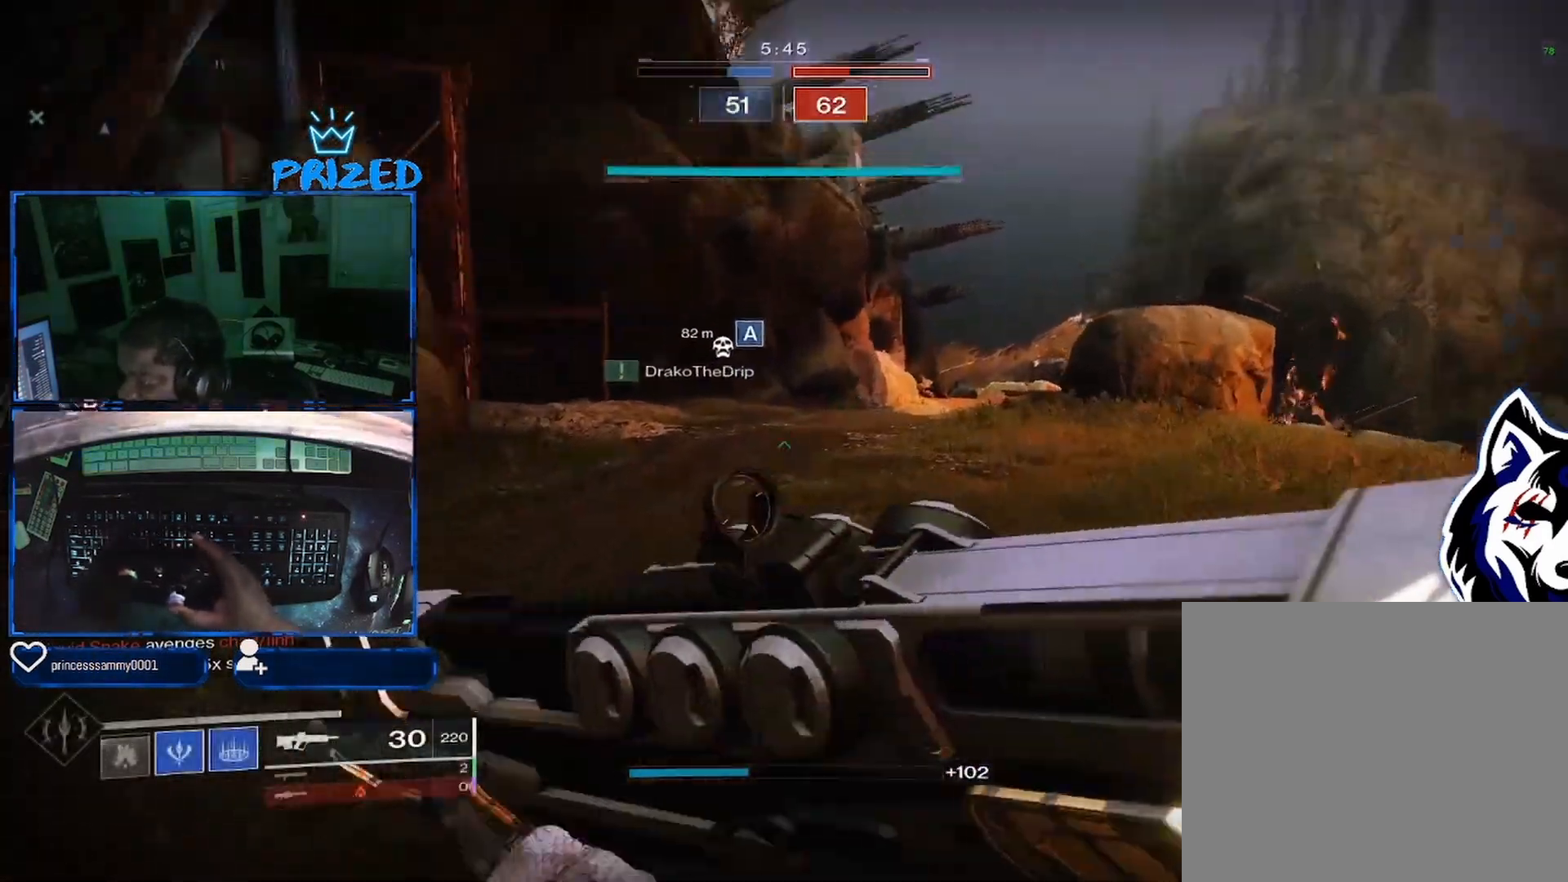
{"buttons": [], "left_stick": "up", "right_stick": "center", "events": [[100, "L3", "up"], [133, "right_stick", "center"]]}
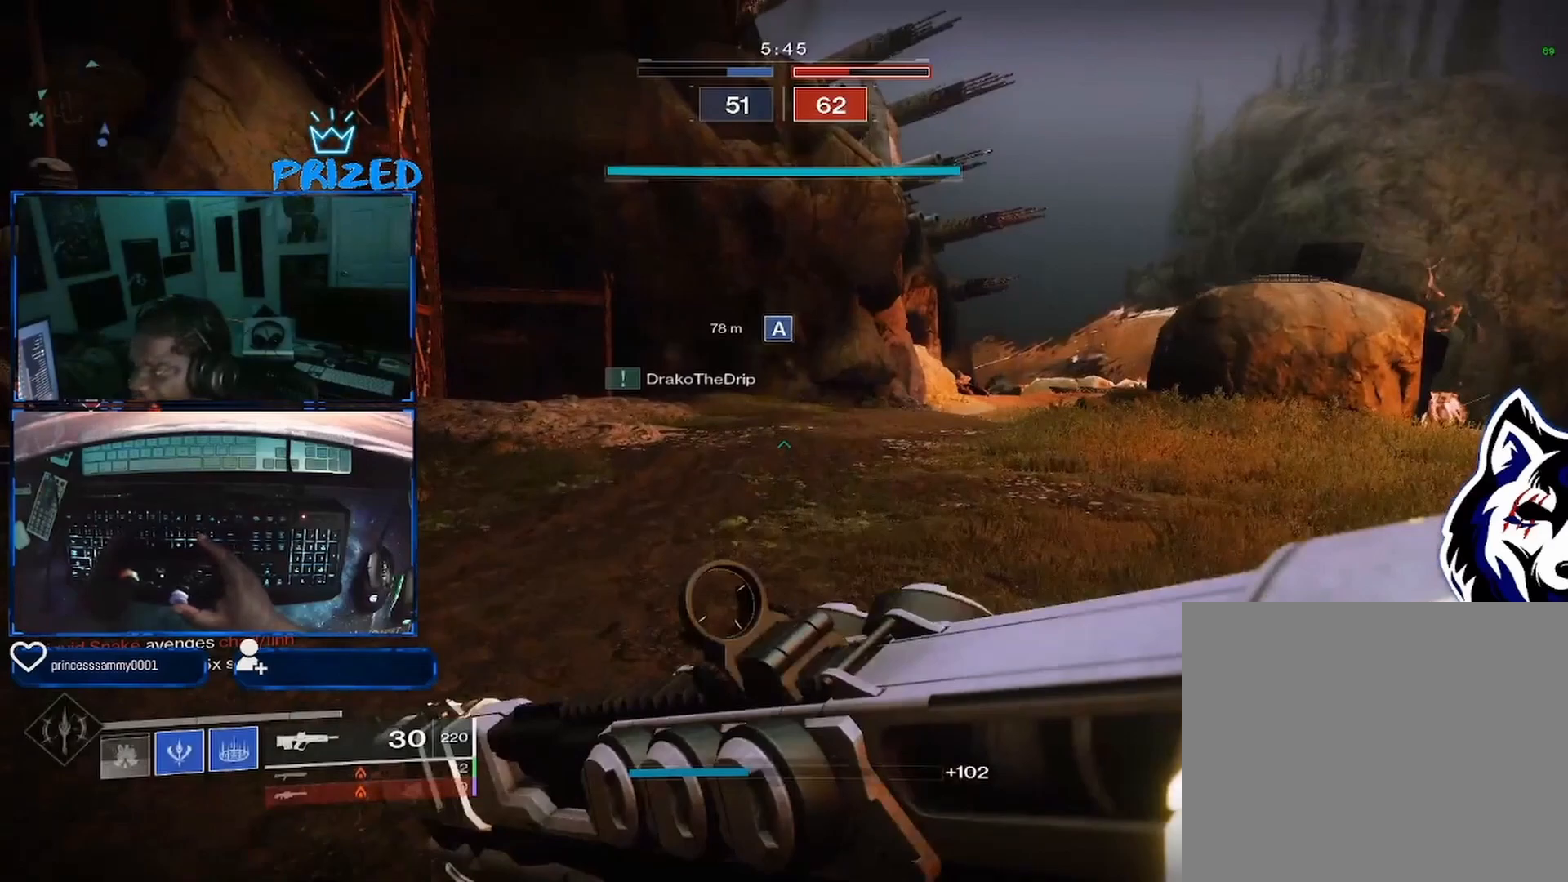
{"buttons": ["L3"], "left_stick": "up", "right_stick": "down", "events": [[267, "right_stick", "down"], [467, "L3", "down"]]}
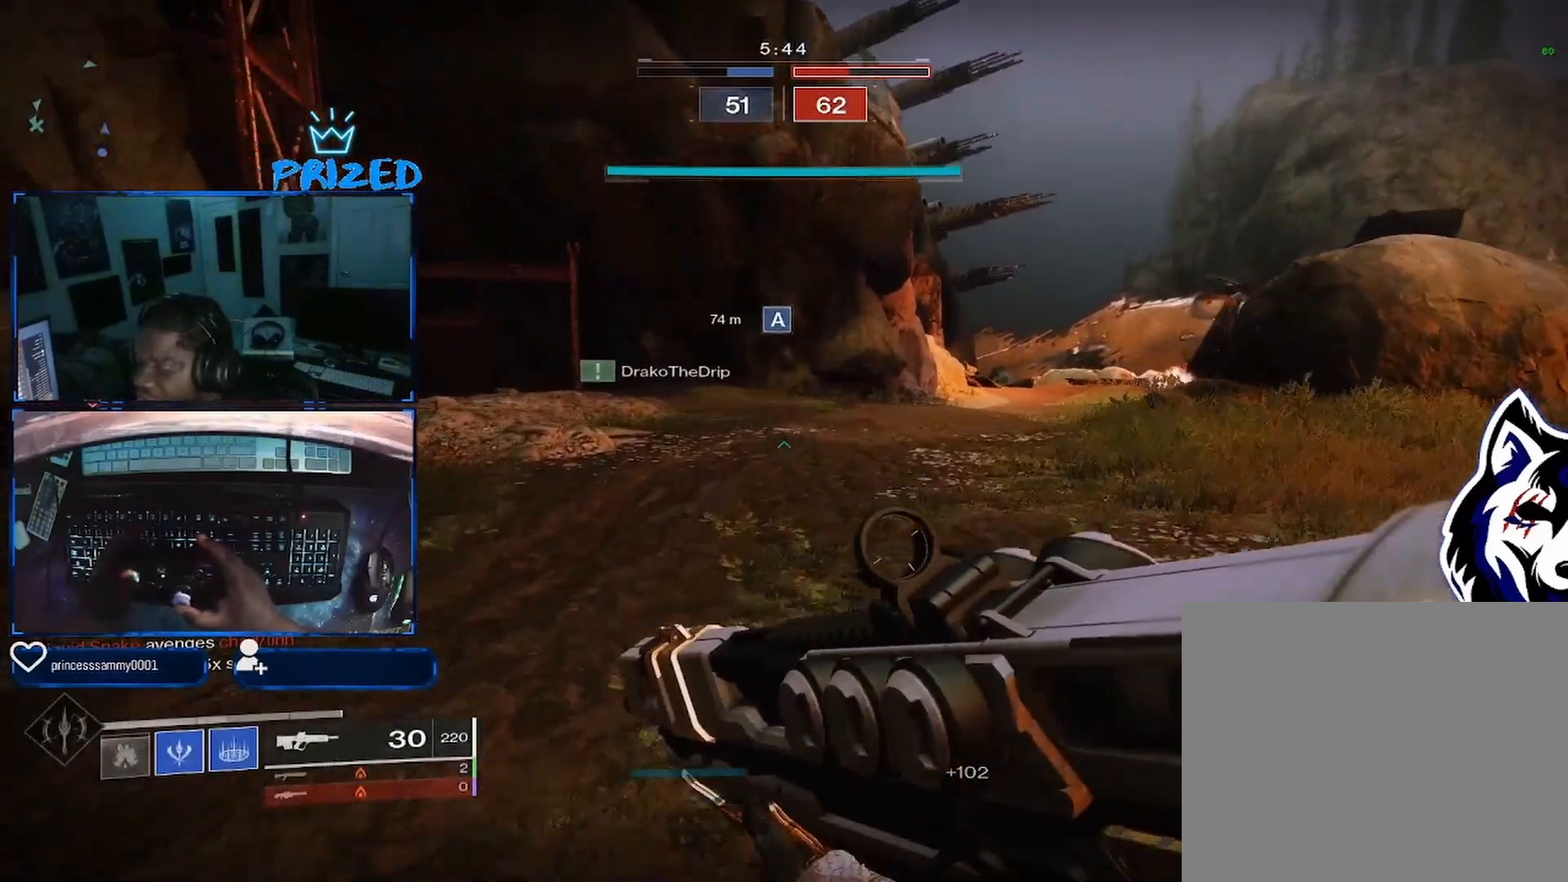
{"buttons": ["A"], "left_stick": "up", "right_stick": "right", "events": [[100, "right_stick", "left"], [350, "right_stick", "center"], [400, "L3", "up"], [483, "A", "down"], [500, "right_stick", "right"]]}
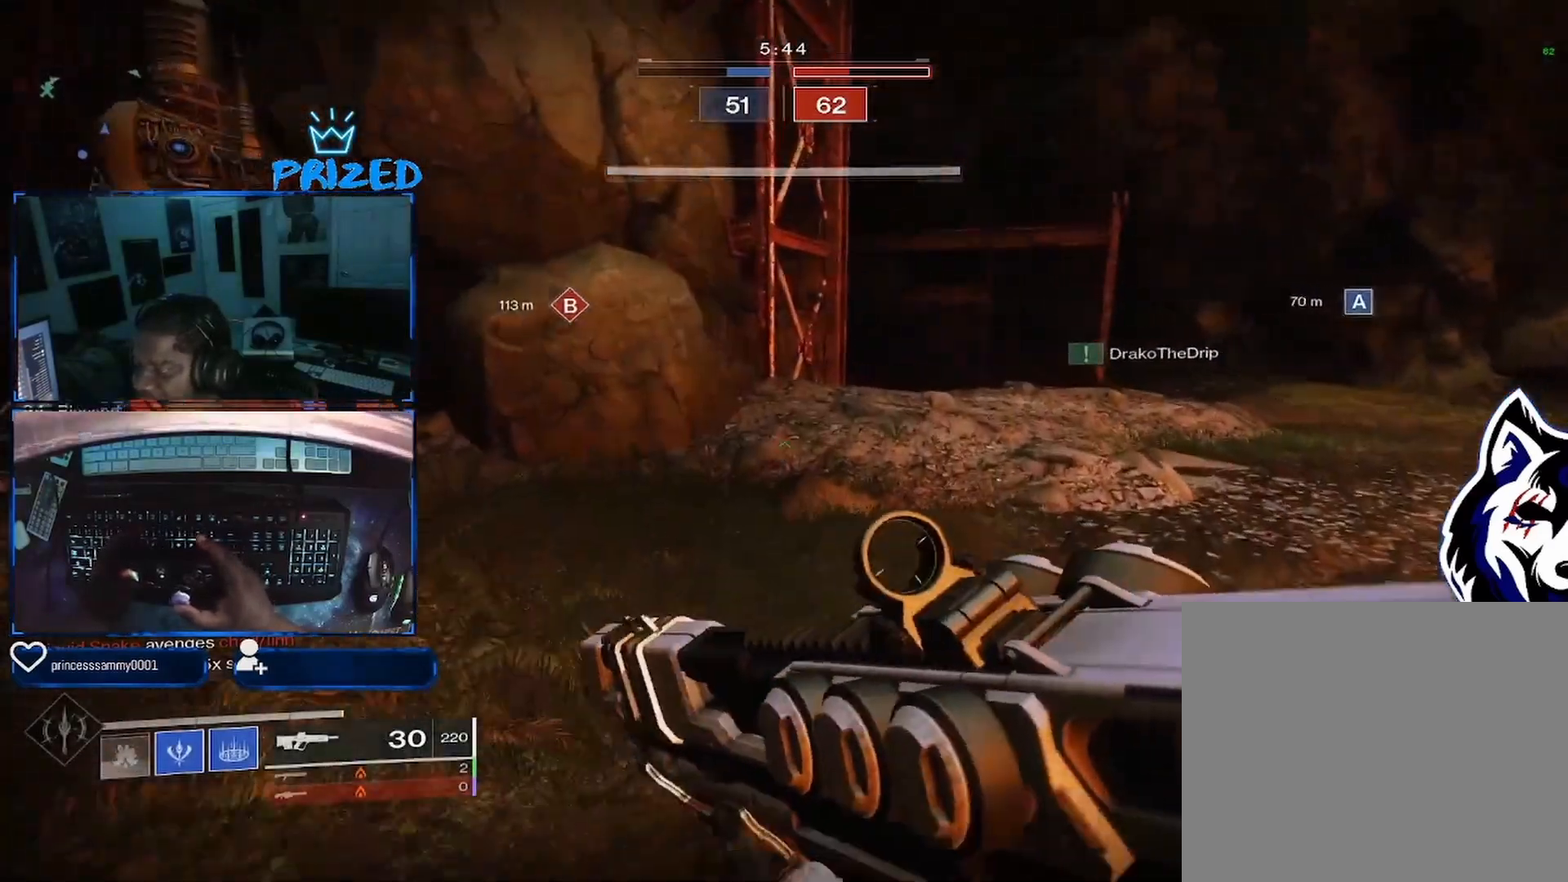
{"buttons": ["A"], "left_stick": "up", "right_stick": "center", "events": [[167, "A", "up"], [500, "A", "down"], [500, "right_stick", "center"]]}
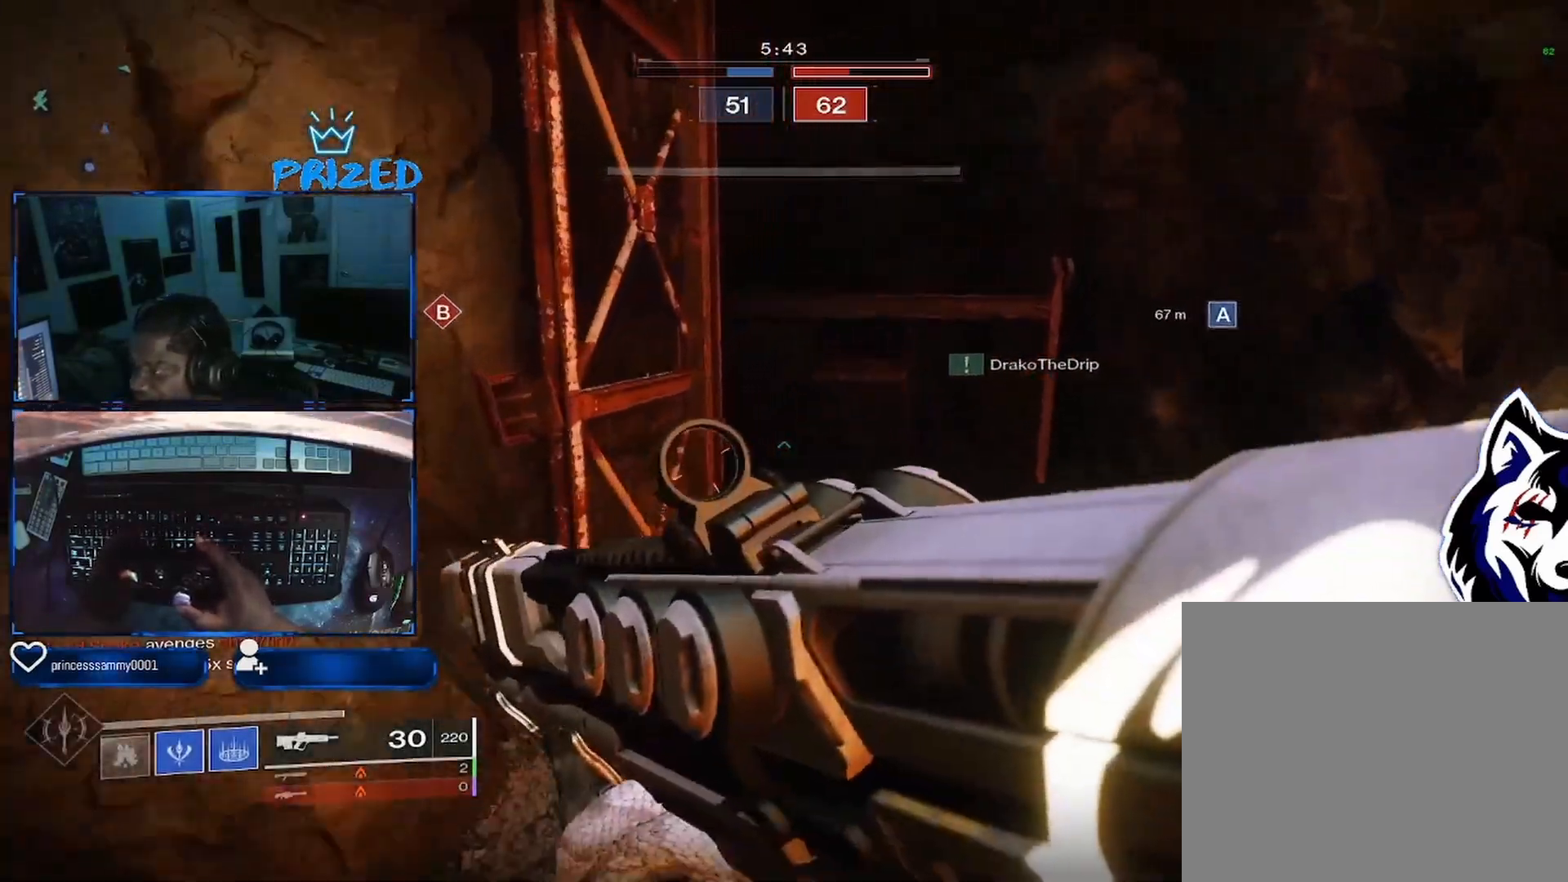
{"buttons": [], "left_stick": "up", "right_stick": "left", "events": [[133, "A", "up"], [183, "right_stick", "down-left"], [233, "A", "down"], [317, "A", "up"], [333, "right_stick", "left"]]}
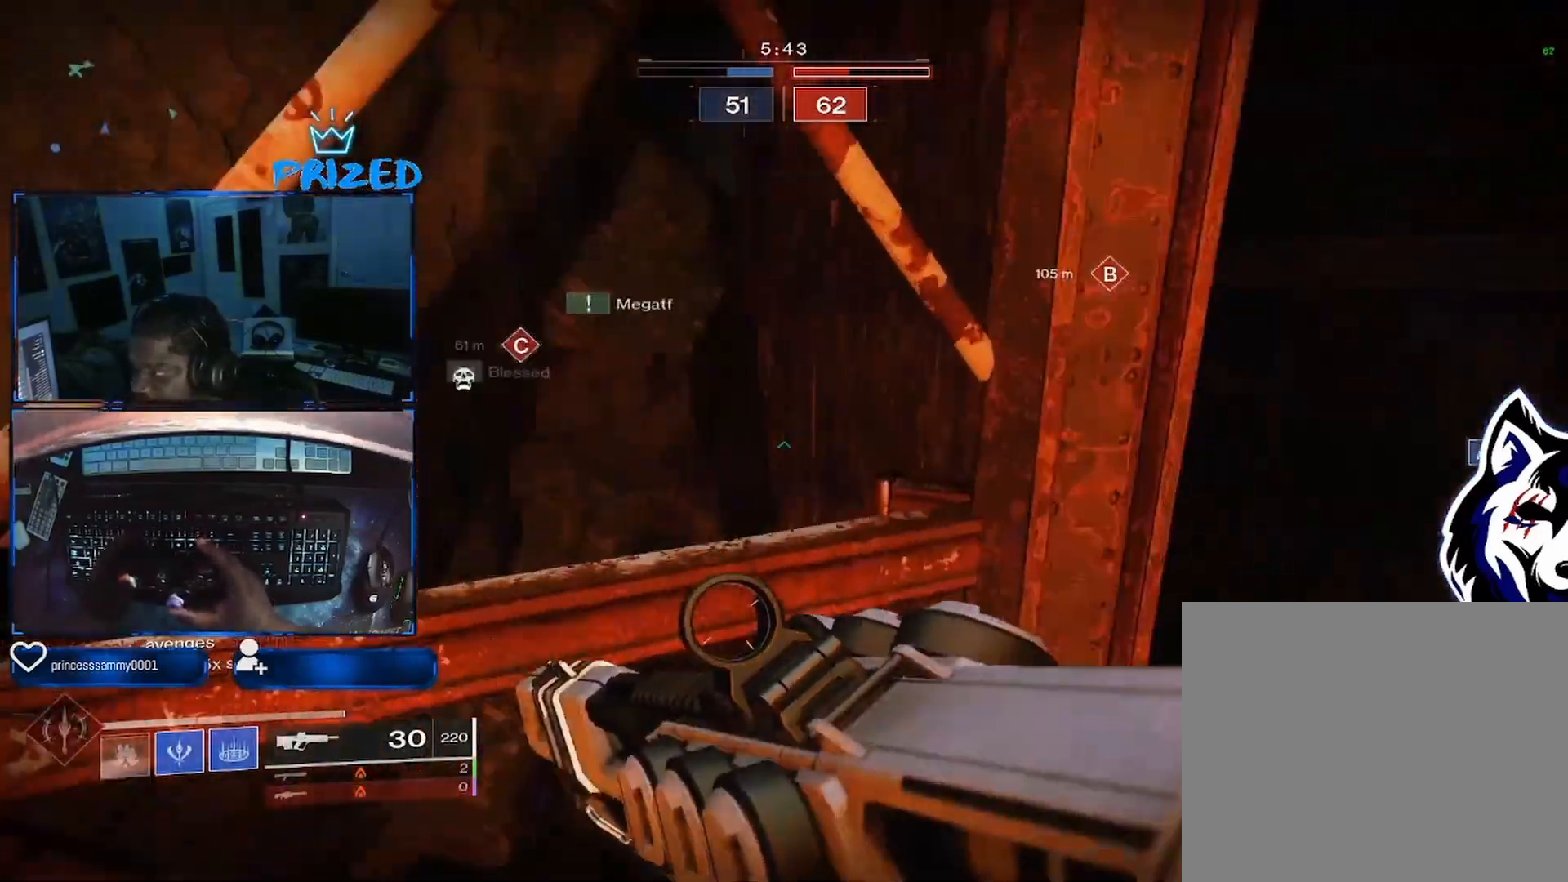
{"buttons": [], "left_stick": "up", "right_stick": "center", "events": [[150, "right_stick", "center"]]}
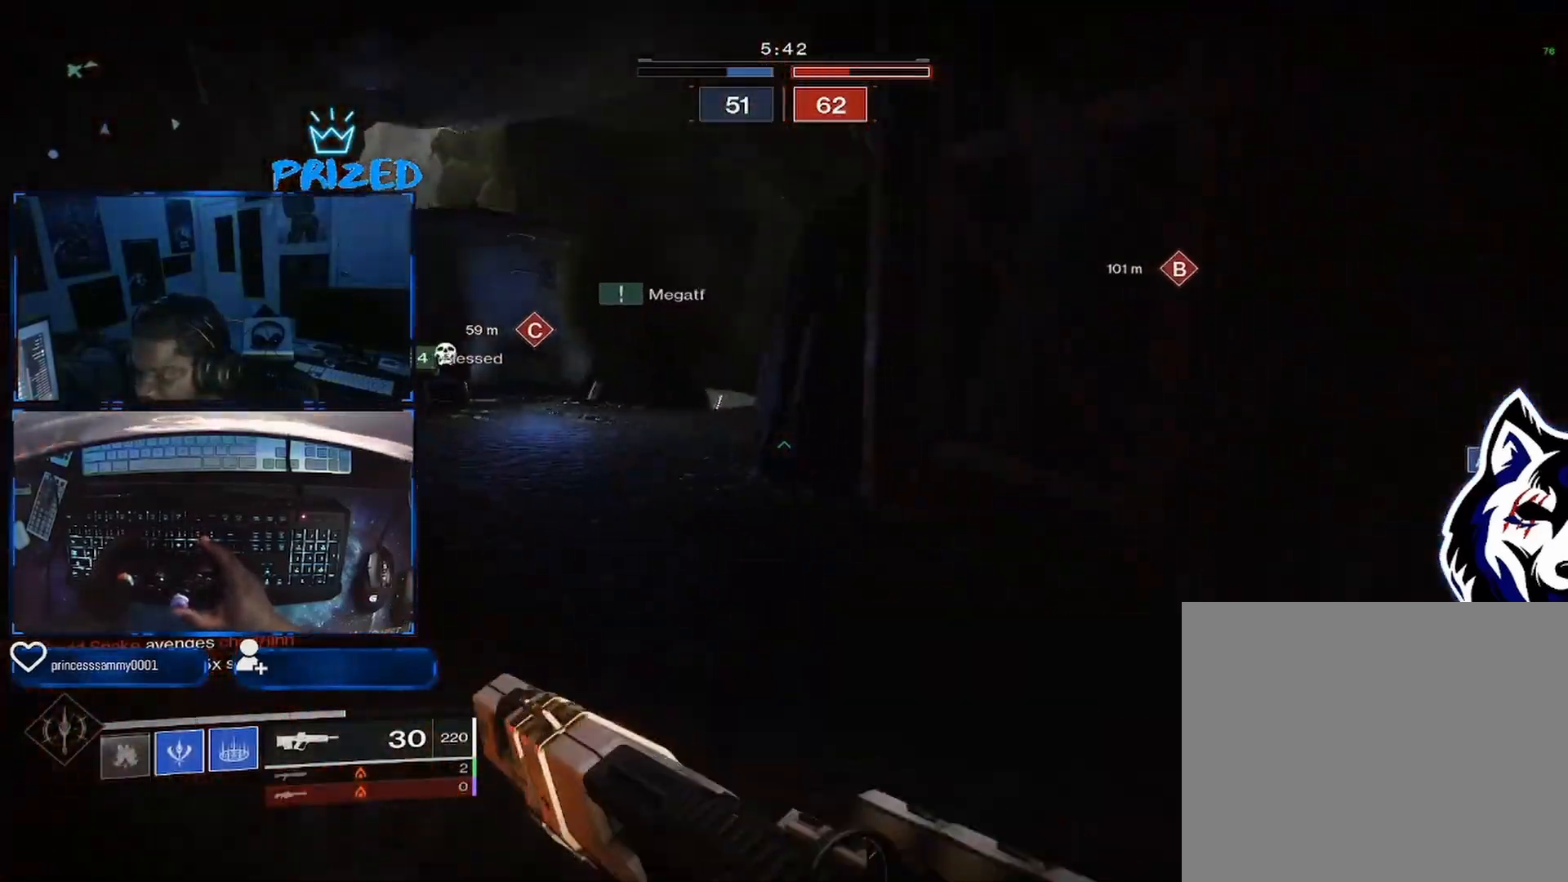
{"buttons": ["L3"], "left_stick": "up", "right_stick": "center", "events": [[67, "right_stick", "left"], [167, "L3", "down"], [383, "right_stick", "center"]]}
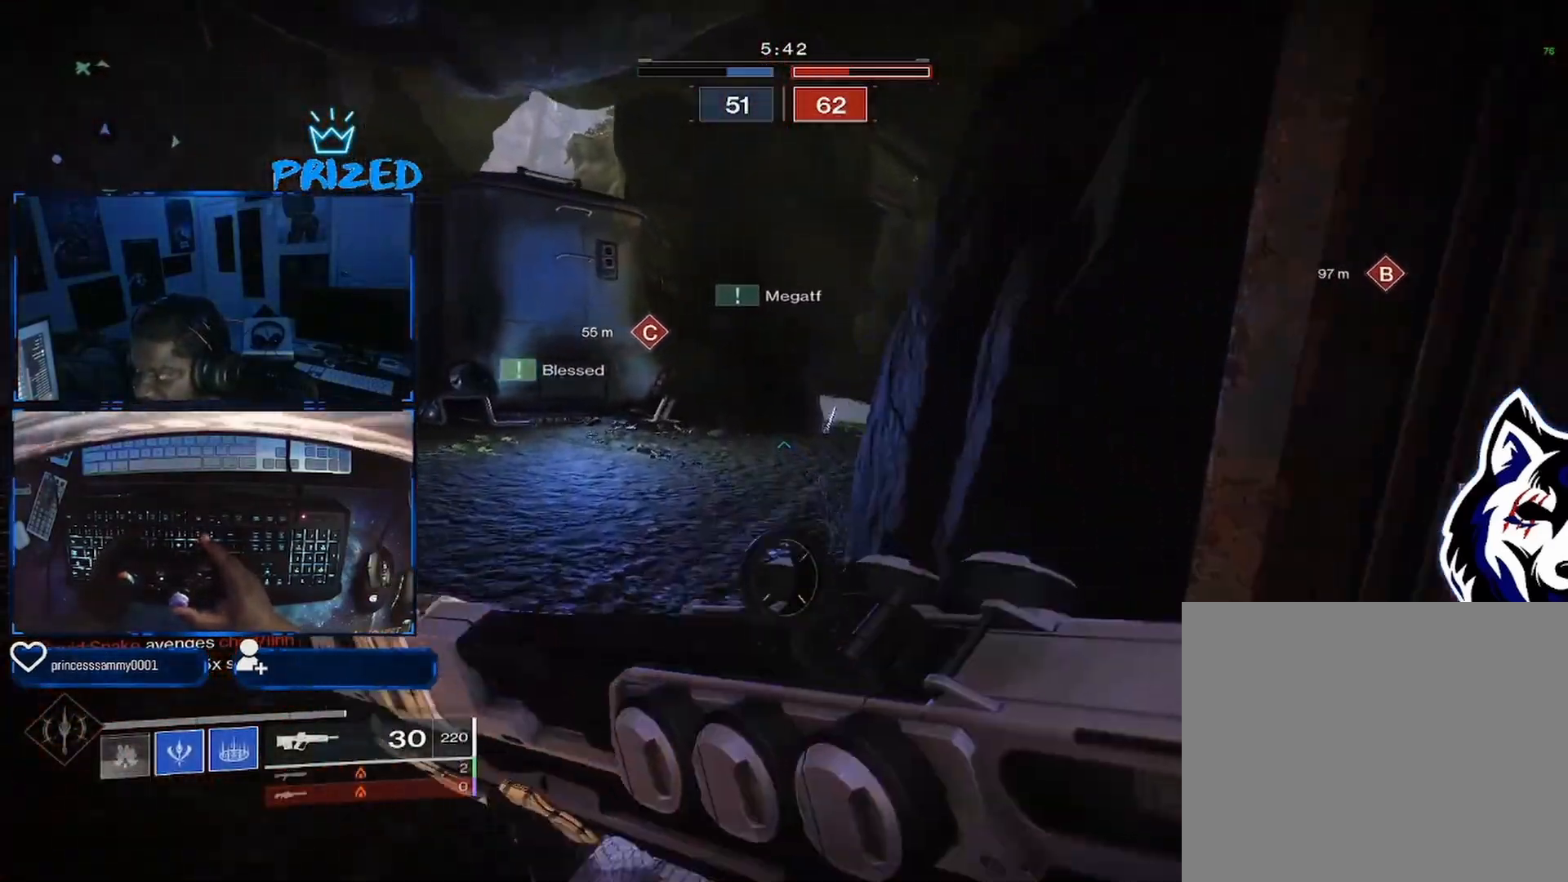
{"buttons": [], "left_stick": "up", "right_stick": "right", "events": [[67, "L3", "up"], [333, "right_stick", "right"]]}
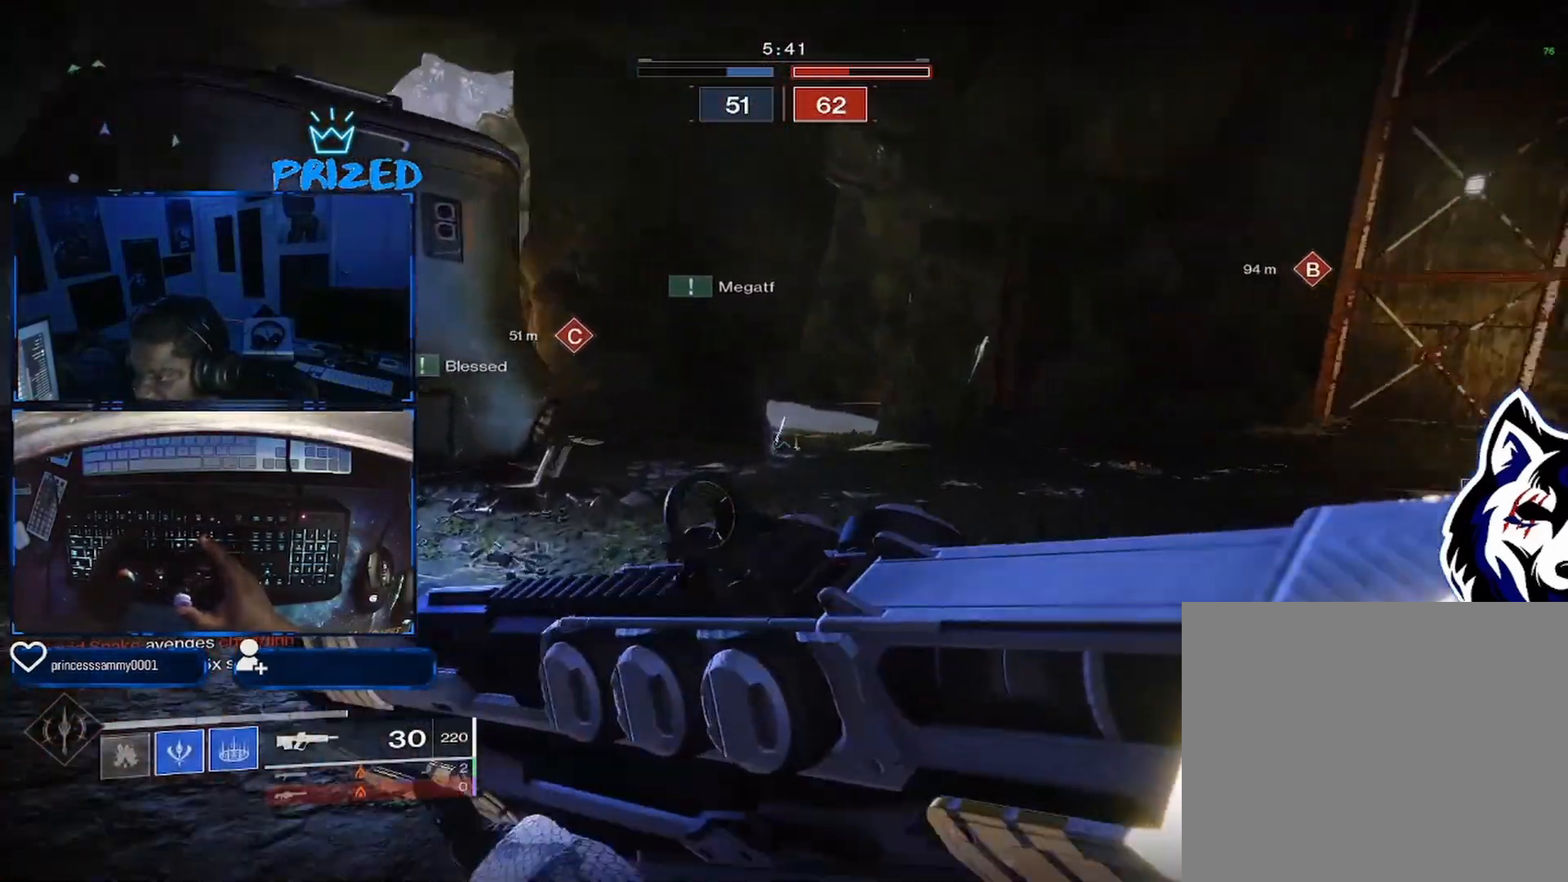
{"buttons": [], "left_stick": "up", "right_stick": "center", "events": [[183, "right_stick", "center"]]}
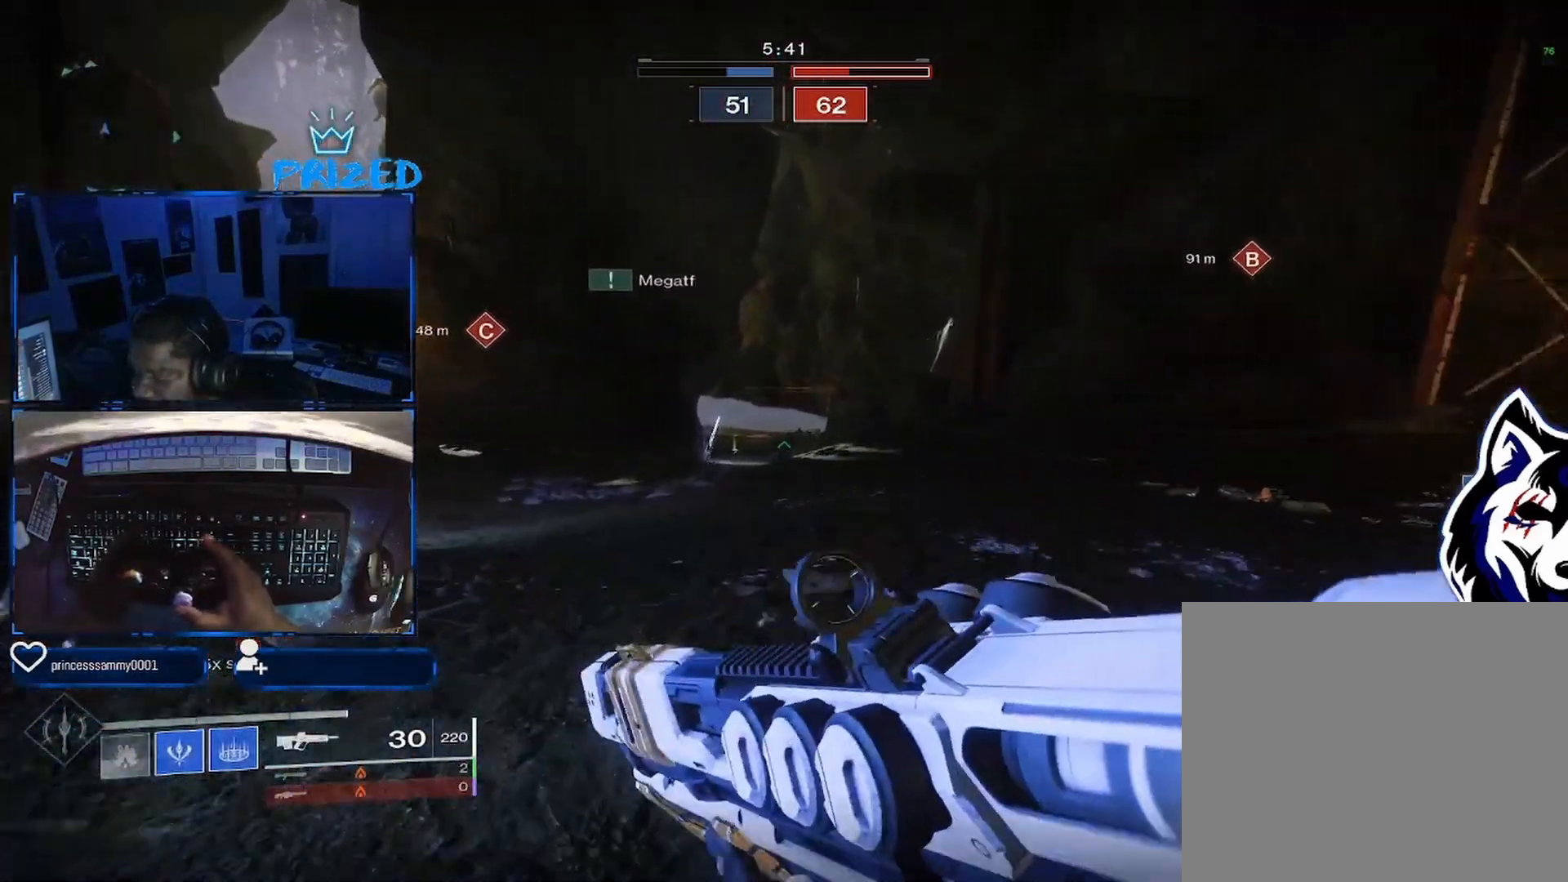
{"buttons": ["B"], "left_stick": "up", "right_stick": "center", "events": [[483, "B", "down"]]}
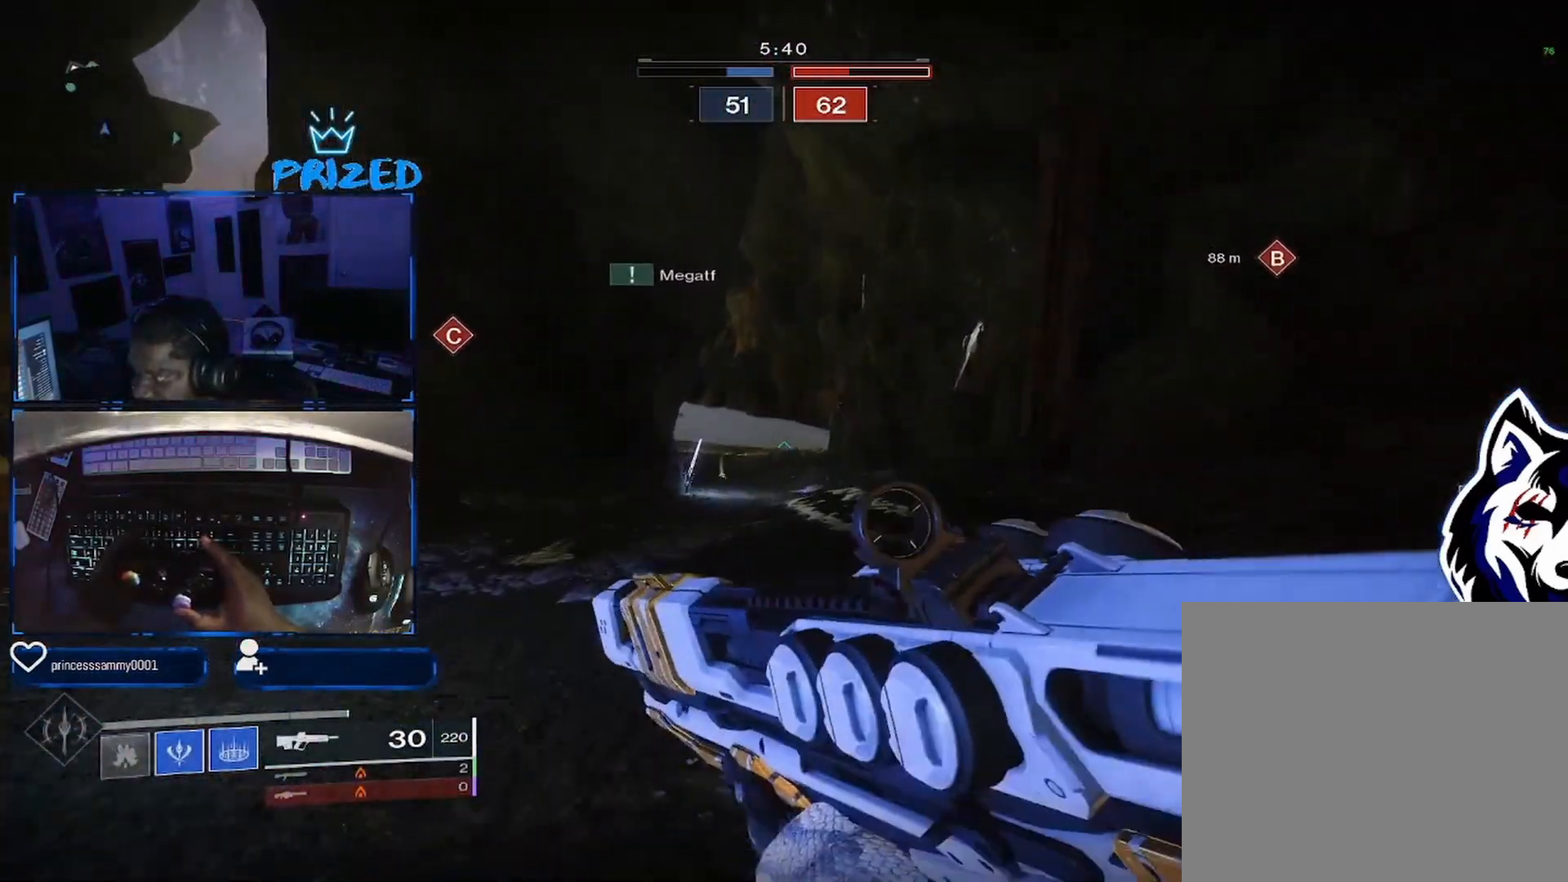
{"buttons": [], "left_stick": "center", "right_stick": "center", "events": [[150, "B", "up"], [267, "left_stick", "center"]]}
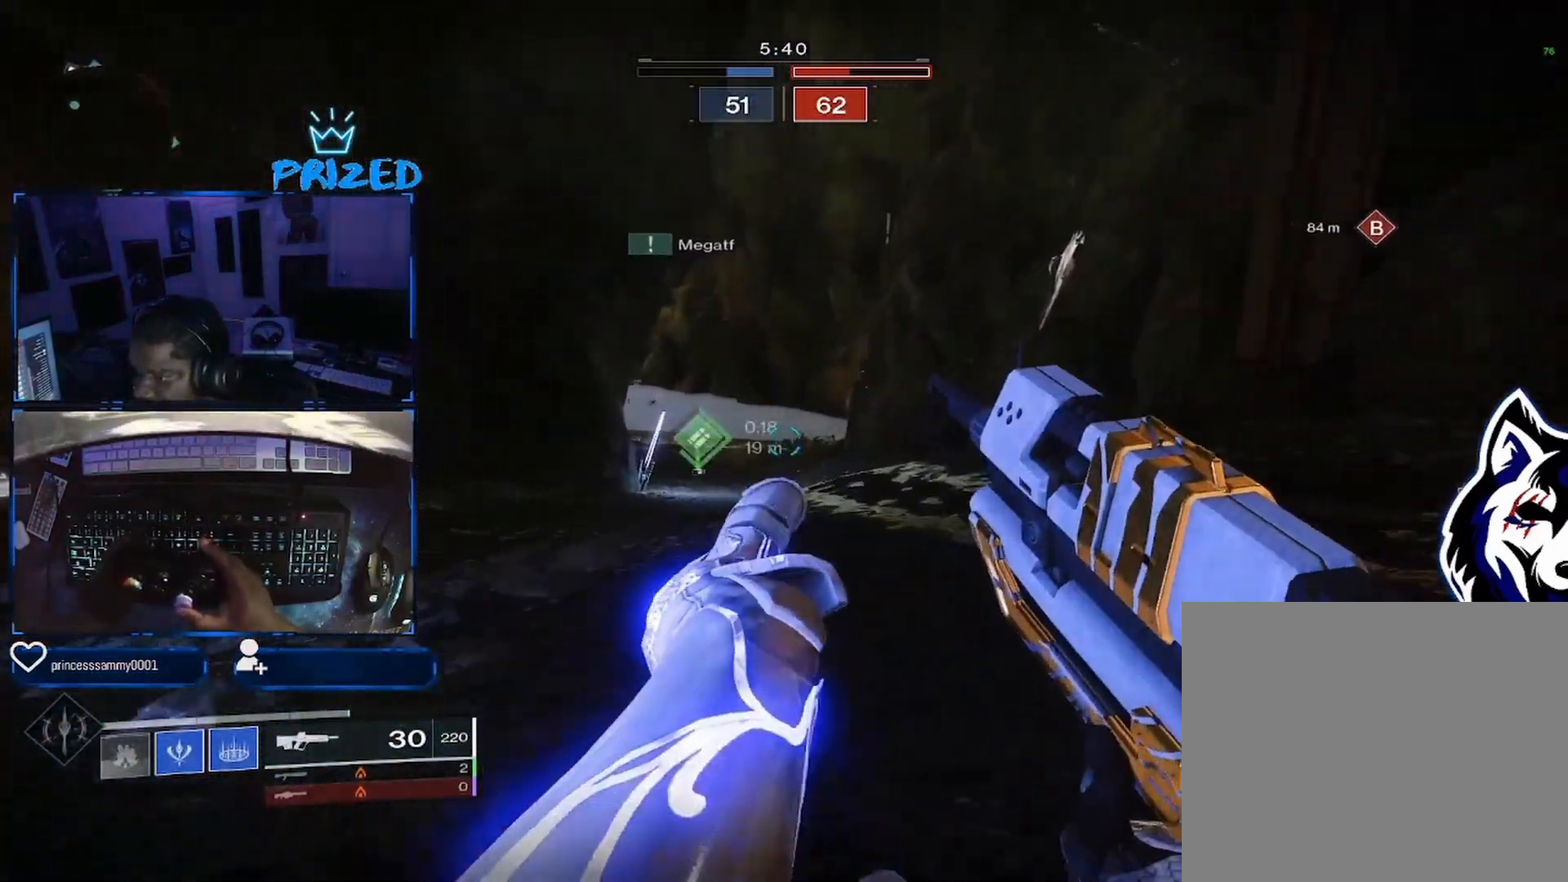
{"buttons": ["L3"], "left_stick": "up", "right_stick": "center", "events": [[17, "left_stick", "up"], [183, "L3", "down"]]}
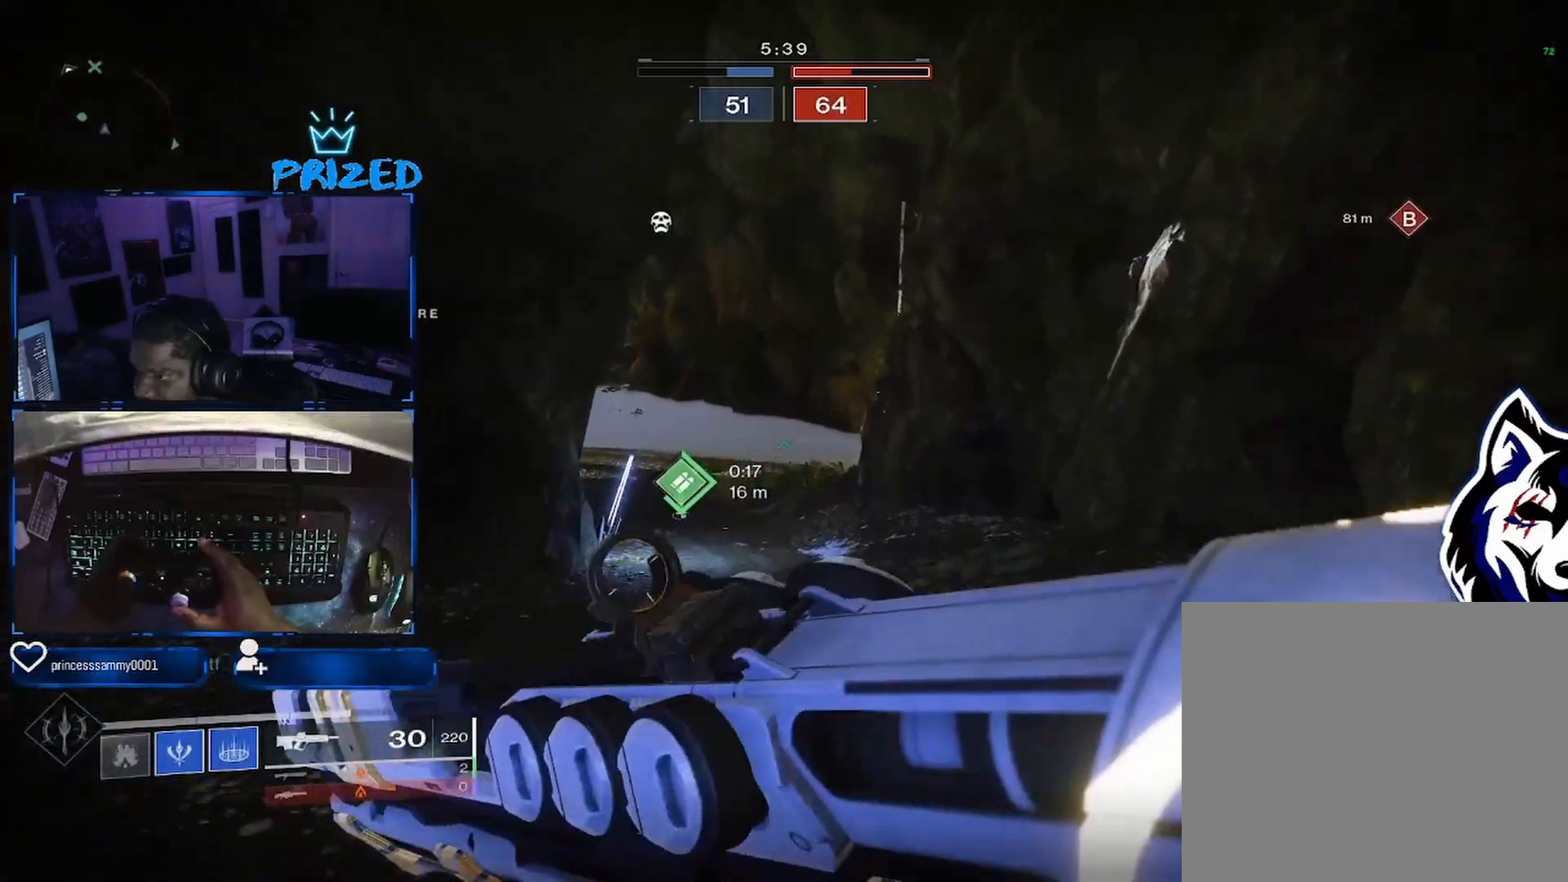
{"buttons": ["L2"], "left_stick": "right", "right_stick": "up-left", "events": [[167, "L3", "up"], [250, "right_stick", "left"], [400, "right_stick", "up-left"], [433, "left_stick", "right"], [483, "L2", "down"]]}
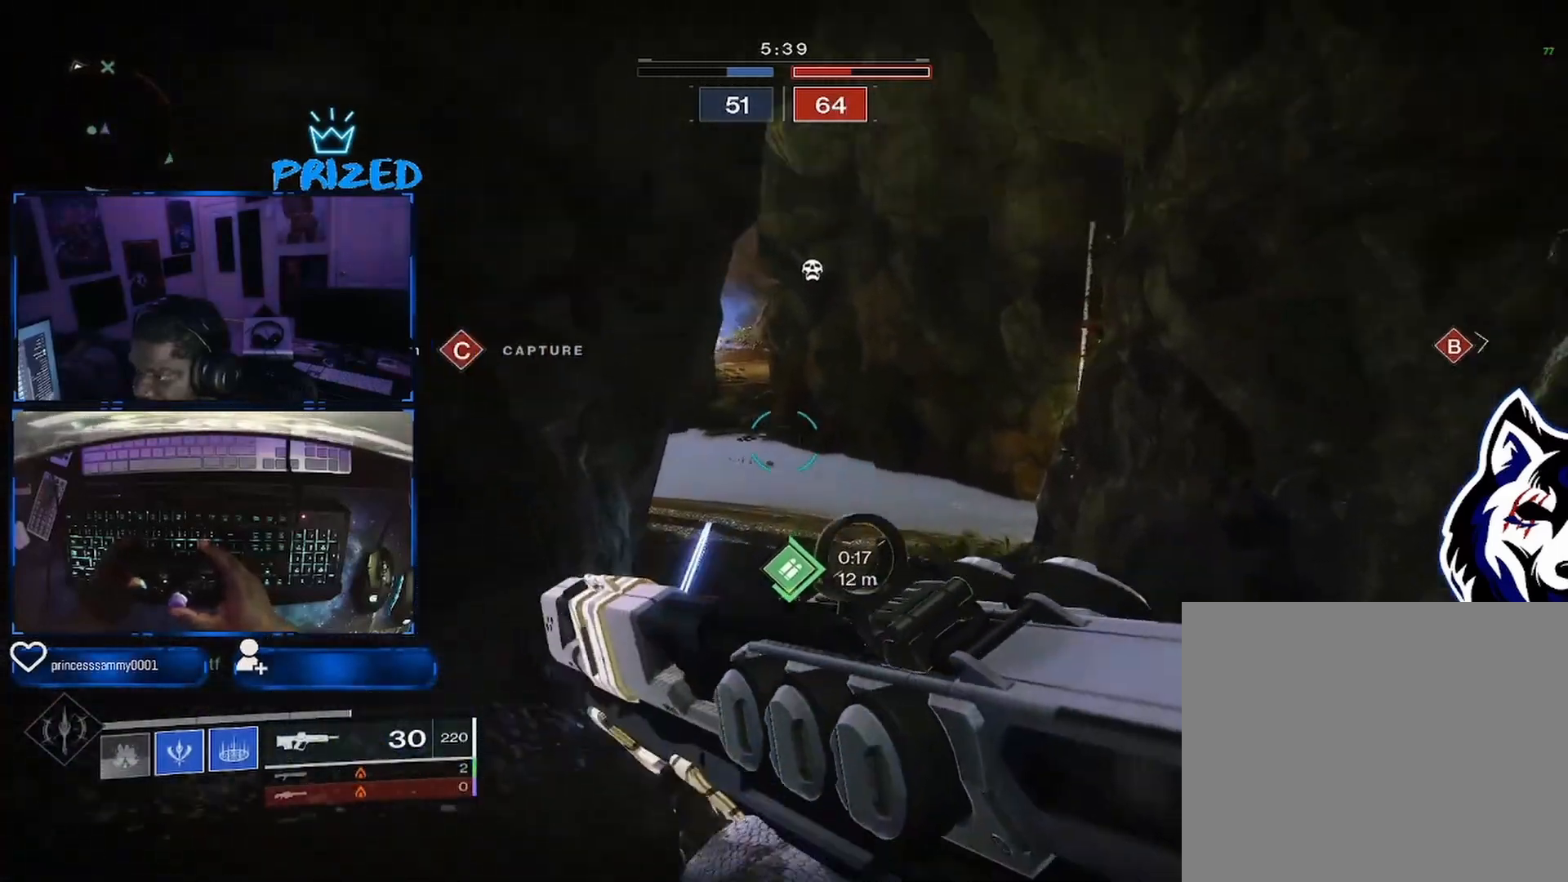
{"buttons": ["L3"], "left_stick": "up", "right_stick": "right", "events": [[183, "right_stick", "up-right"], [233, "right_stick", "right"], [250, "left_stick", "up-right"], [400, "left_stick", "up"], [483, "L3", "down"], [500, "L2", "up"]]}
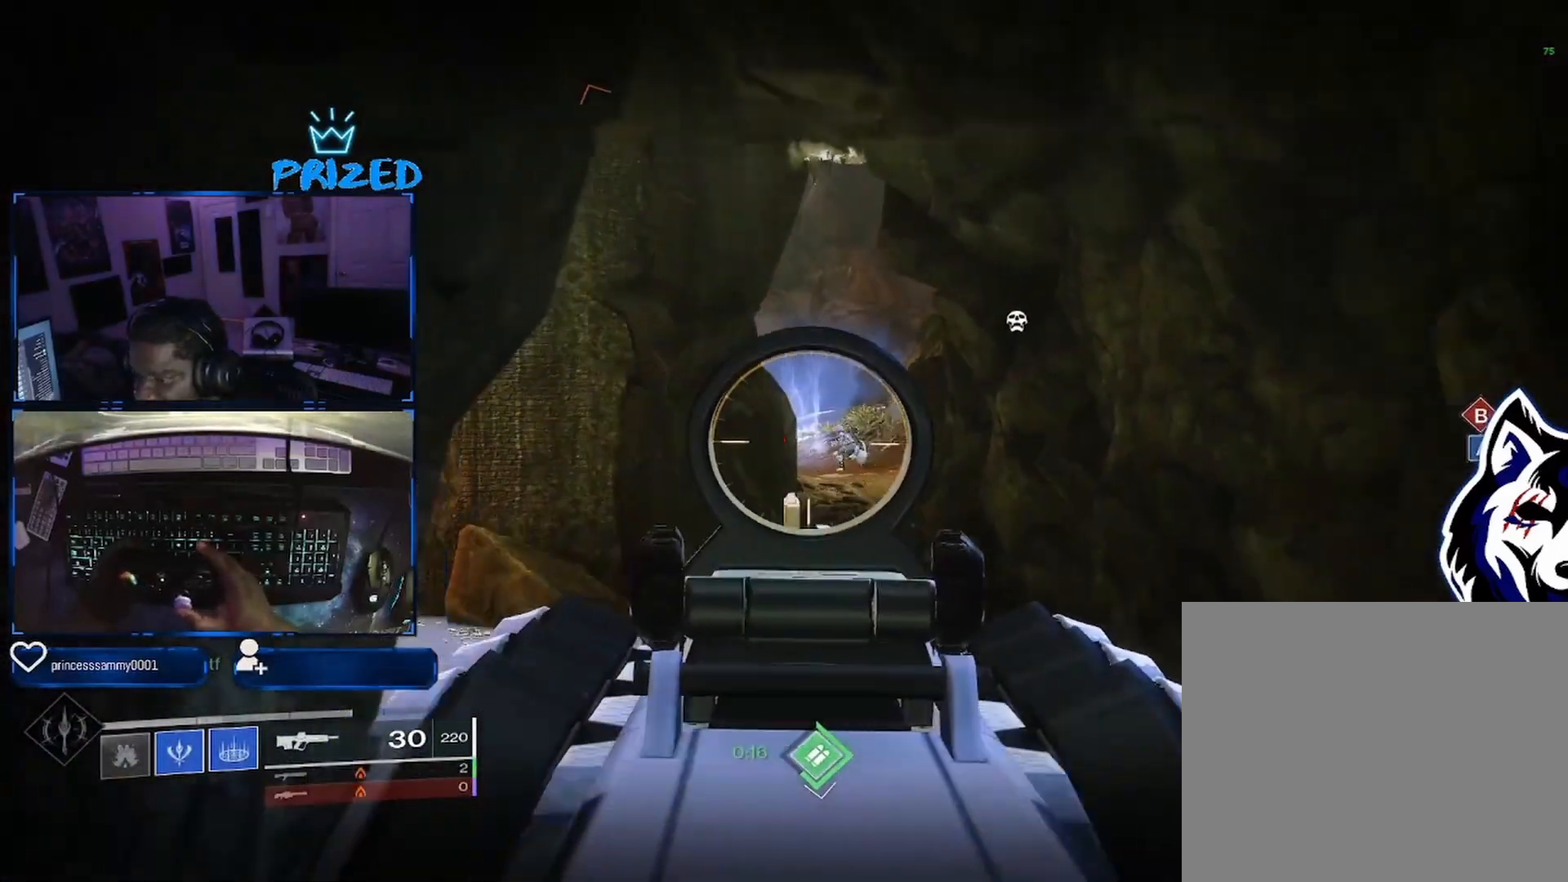
{"buttons": ["L2"], "left_stick": "right", "right_stick": "center", "events": [[83, "L2", "down"], [150, "L3", "up"], [150, "right_stick", "center"], [217, "left_stick", "right"], [233, "right_stick", "left"], [317, "right_stick", "up-left"], [483, "right_stick", "center"]]}
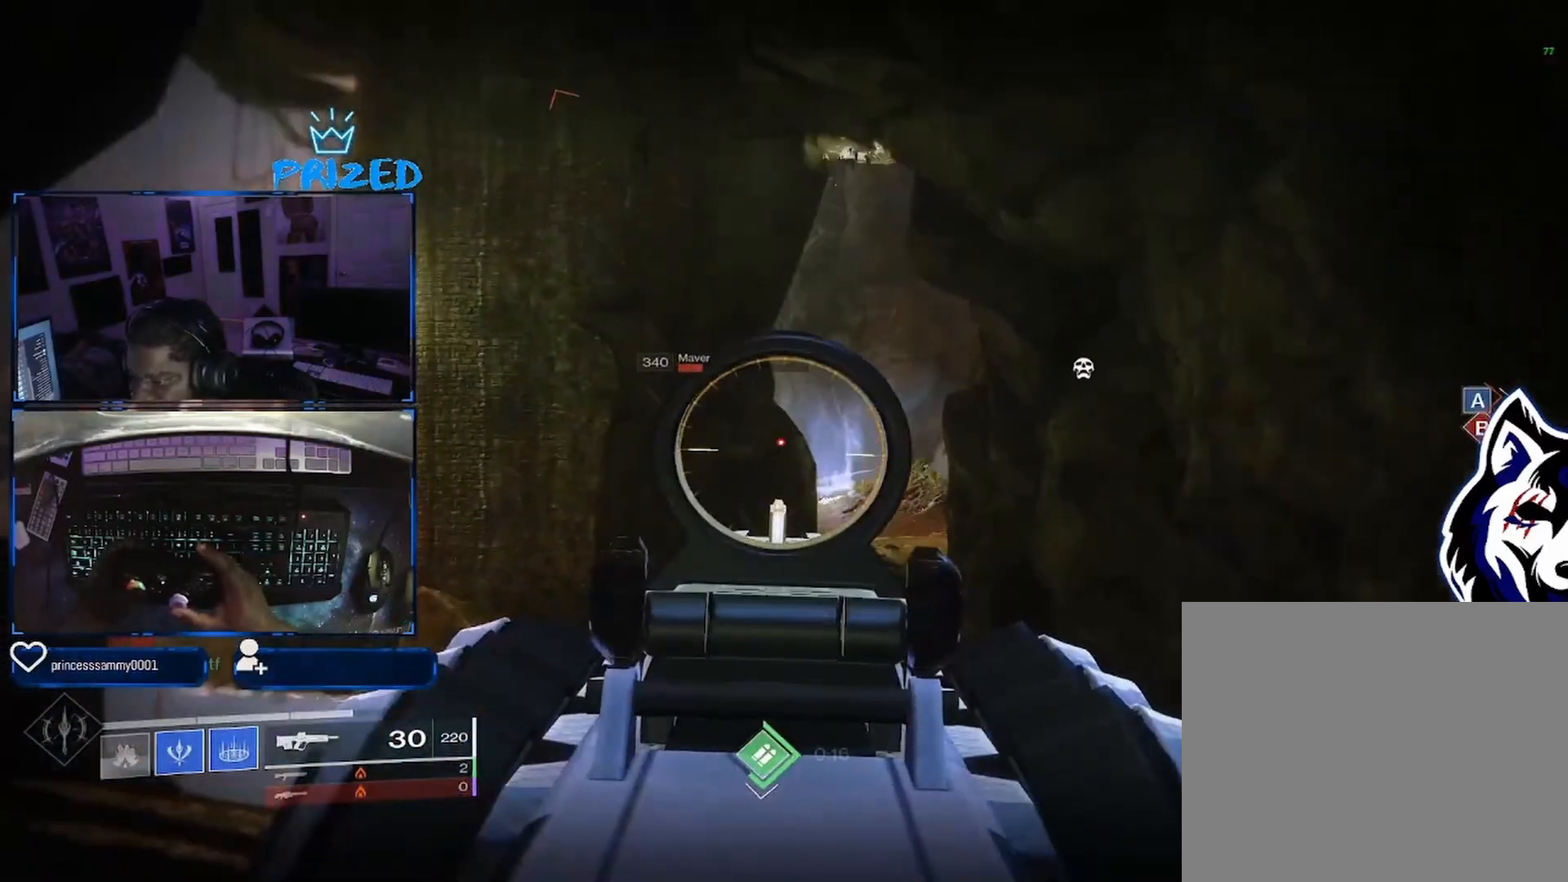
{"buttons": ["L2"], "left_stick": "down", "right_stick": "down", "events": [[150, "left_stick", "down-right"], [150, "right_stick", "left"], [383, "left_stick", "down"], [467, "right_stick", "down"]]}
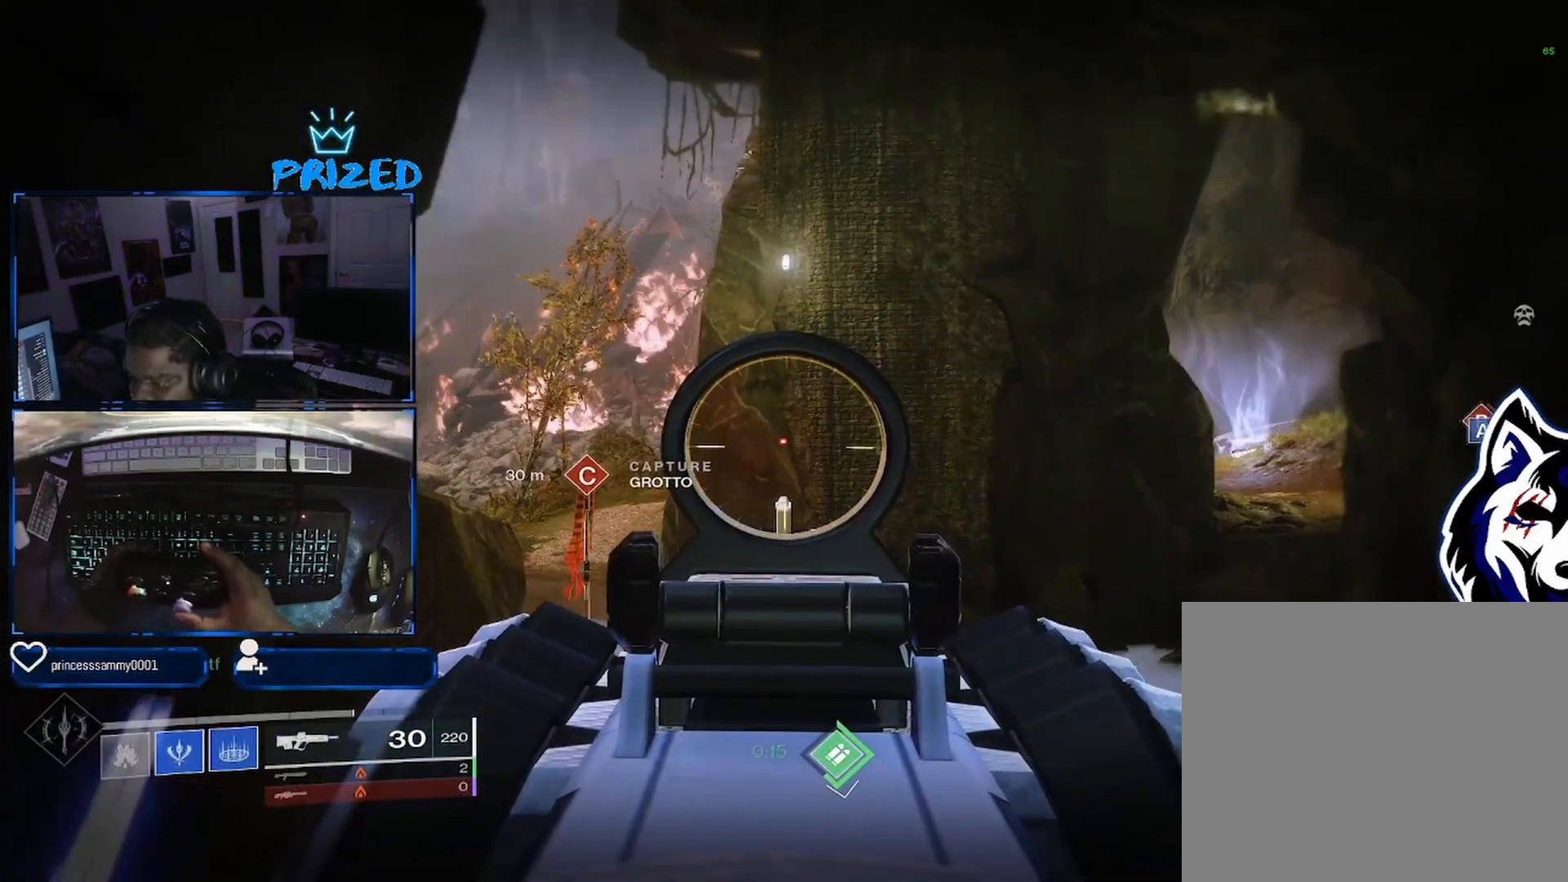
{"buttons": ["L2"], "left_stick": "down-right", "right_stick": "center", "events": [[100, "left_stick", "left"], [133, "right_stick", "down-left"], [250, "right_stick", "center"], [317, "left_stick", "down"], [400, "left_stick", "down-right"]]}
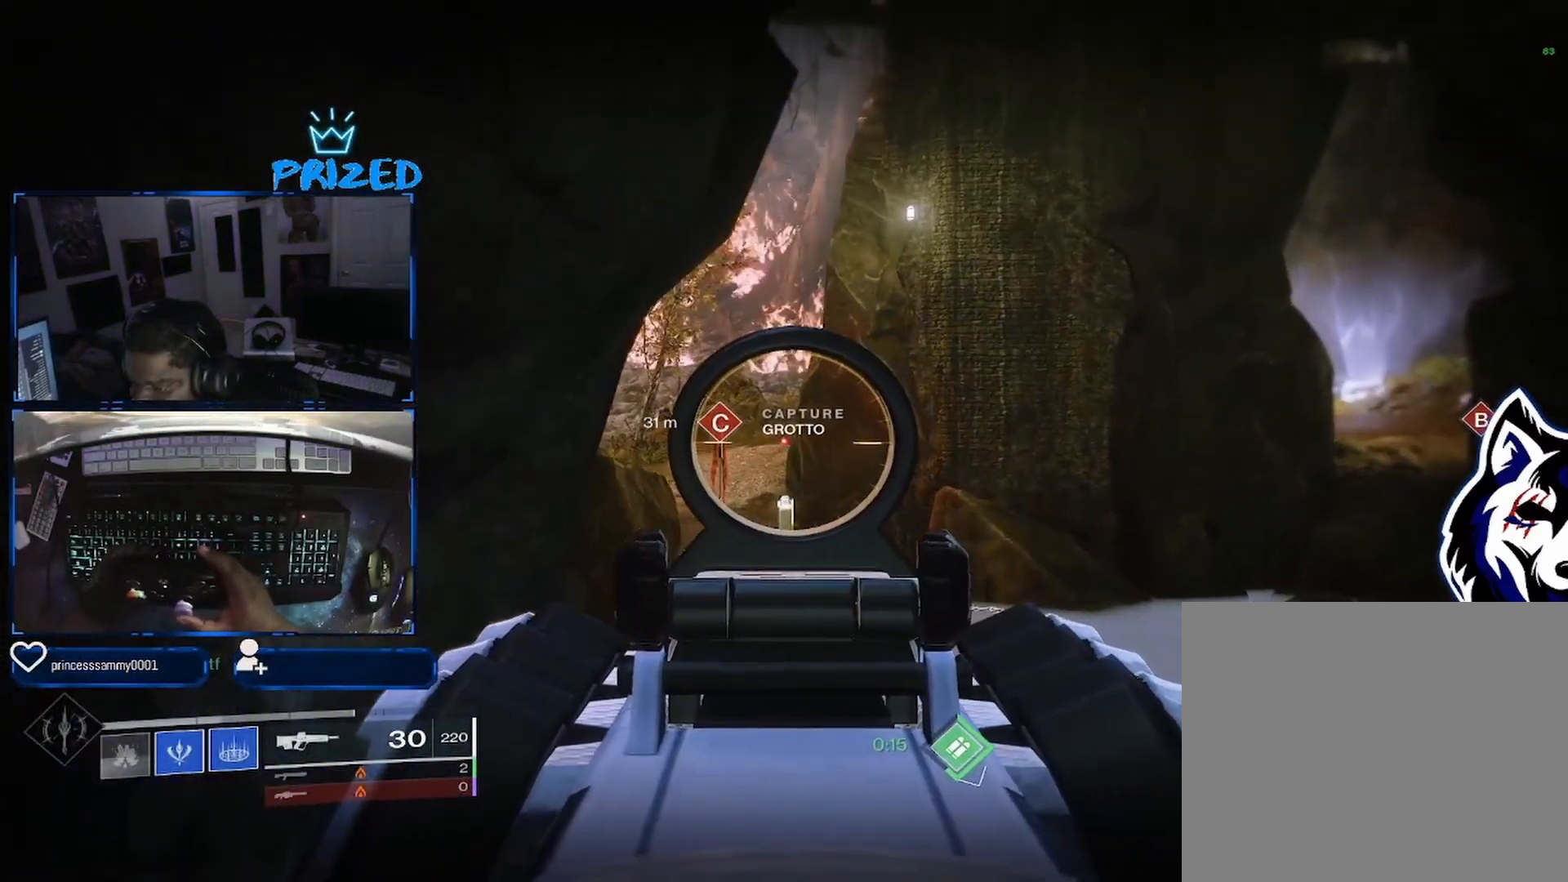
{"buttons": ["L2"], "left_stick": "center", "right_stick": "center", "events": [[50, "B", "down"], [183, "B", "up"], [233, "left_stick", "center"]]}
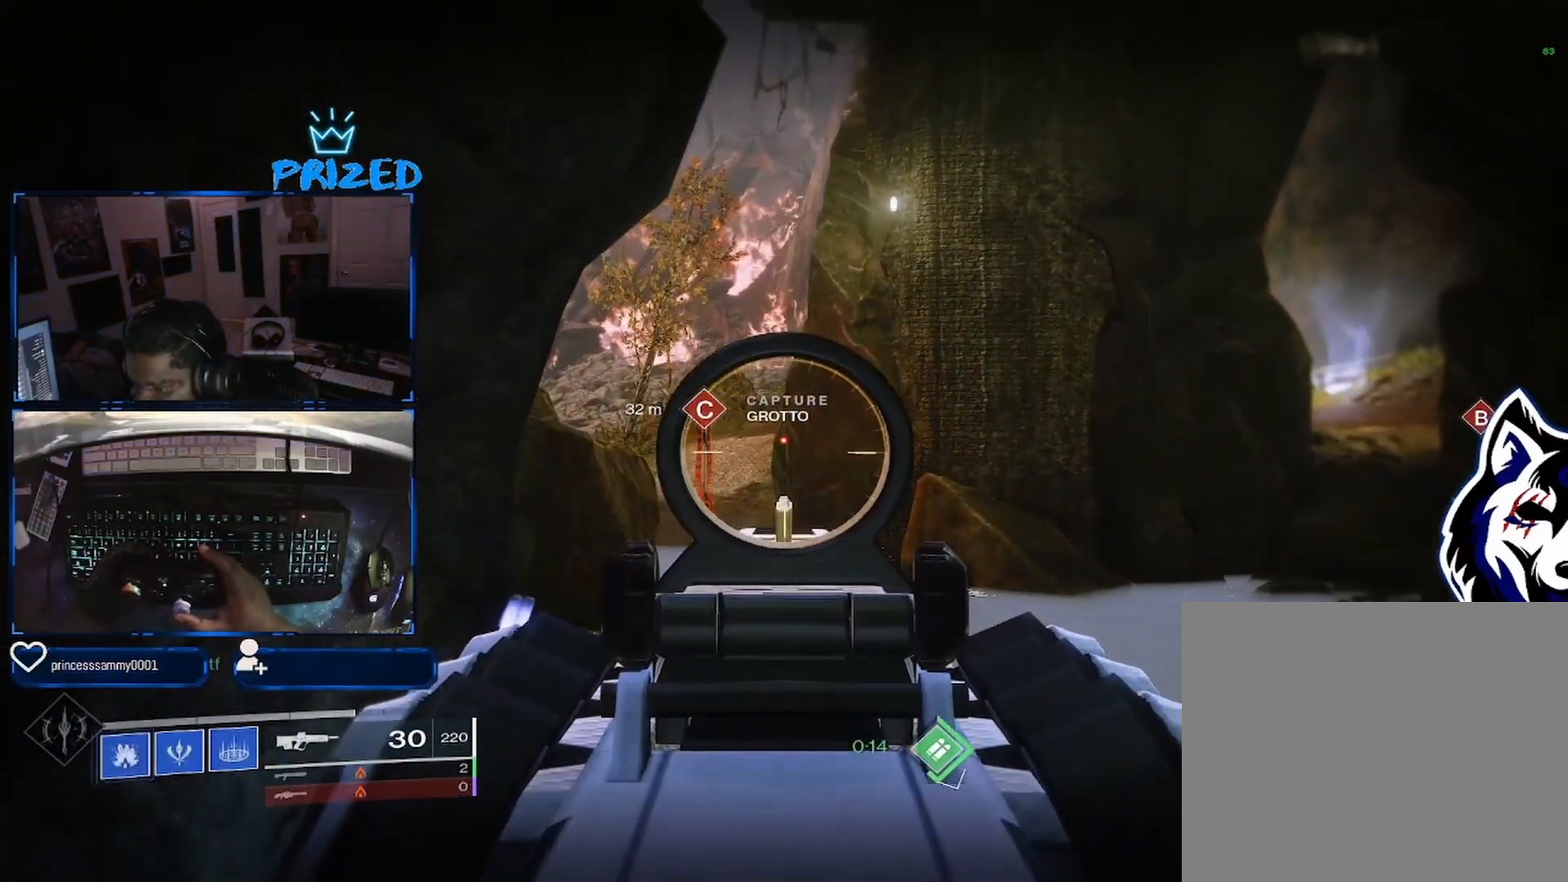
{"buttons": ["L2"], "left_stick": "center", "right_stick": "center", "events": []}
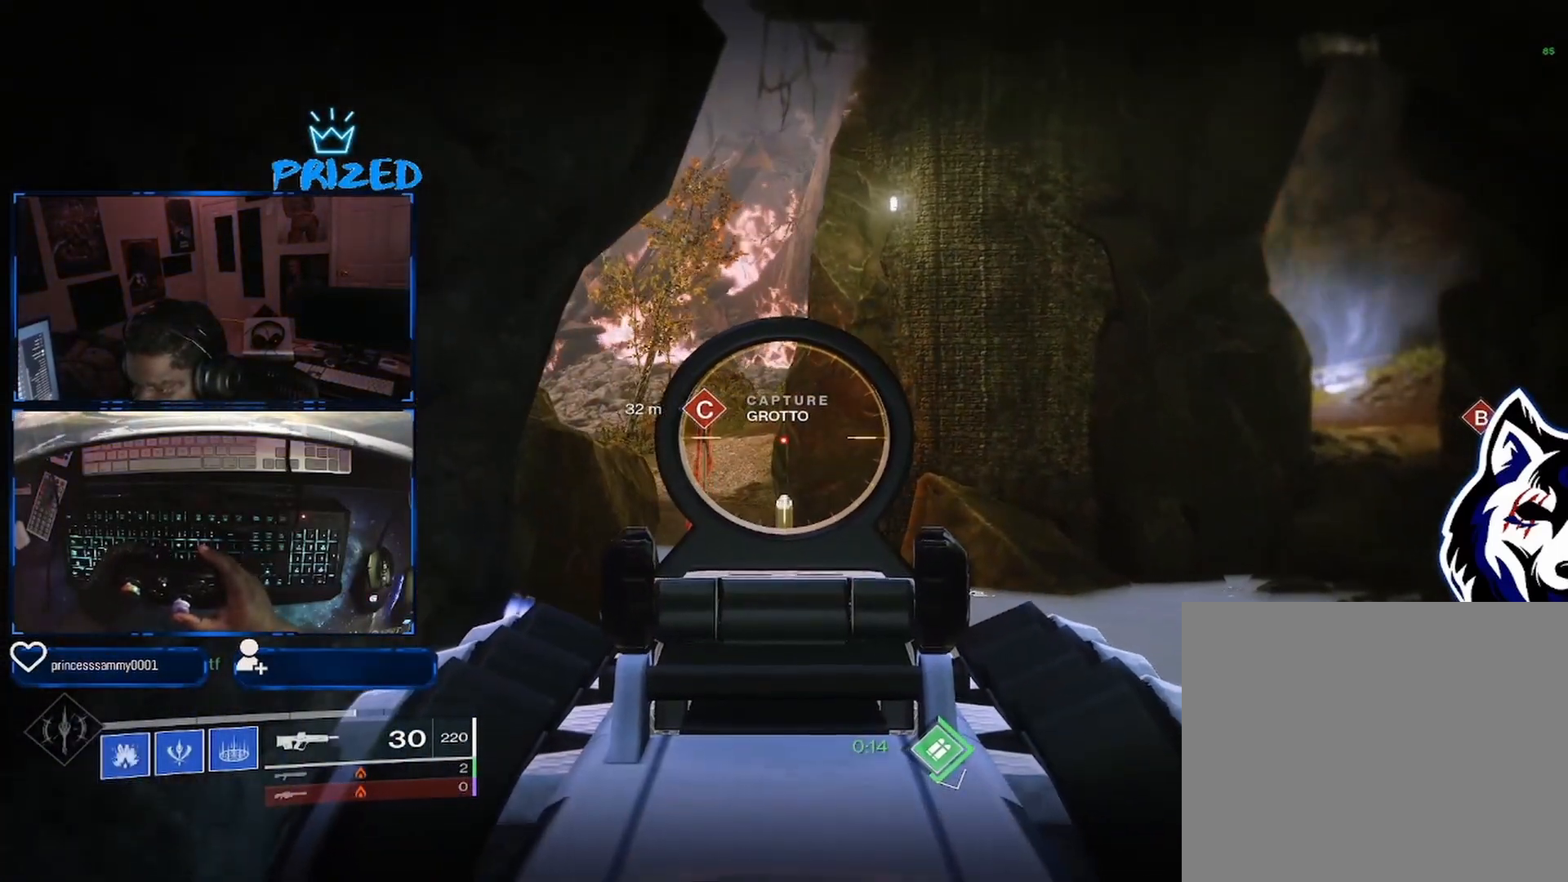
{"buttons": ["L2"], "left_stick": "center", "right_stick": "center", "events": []}
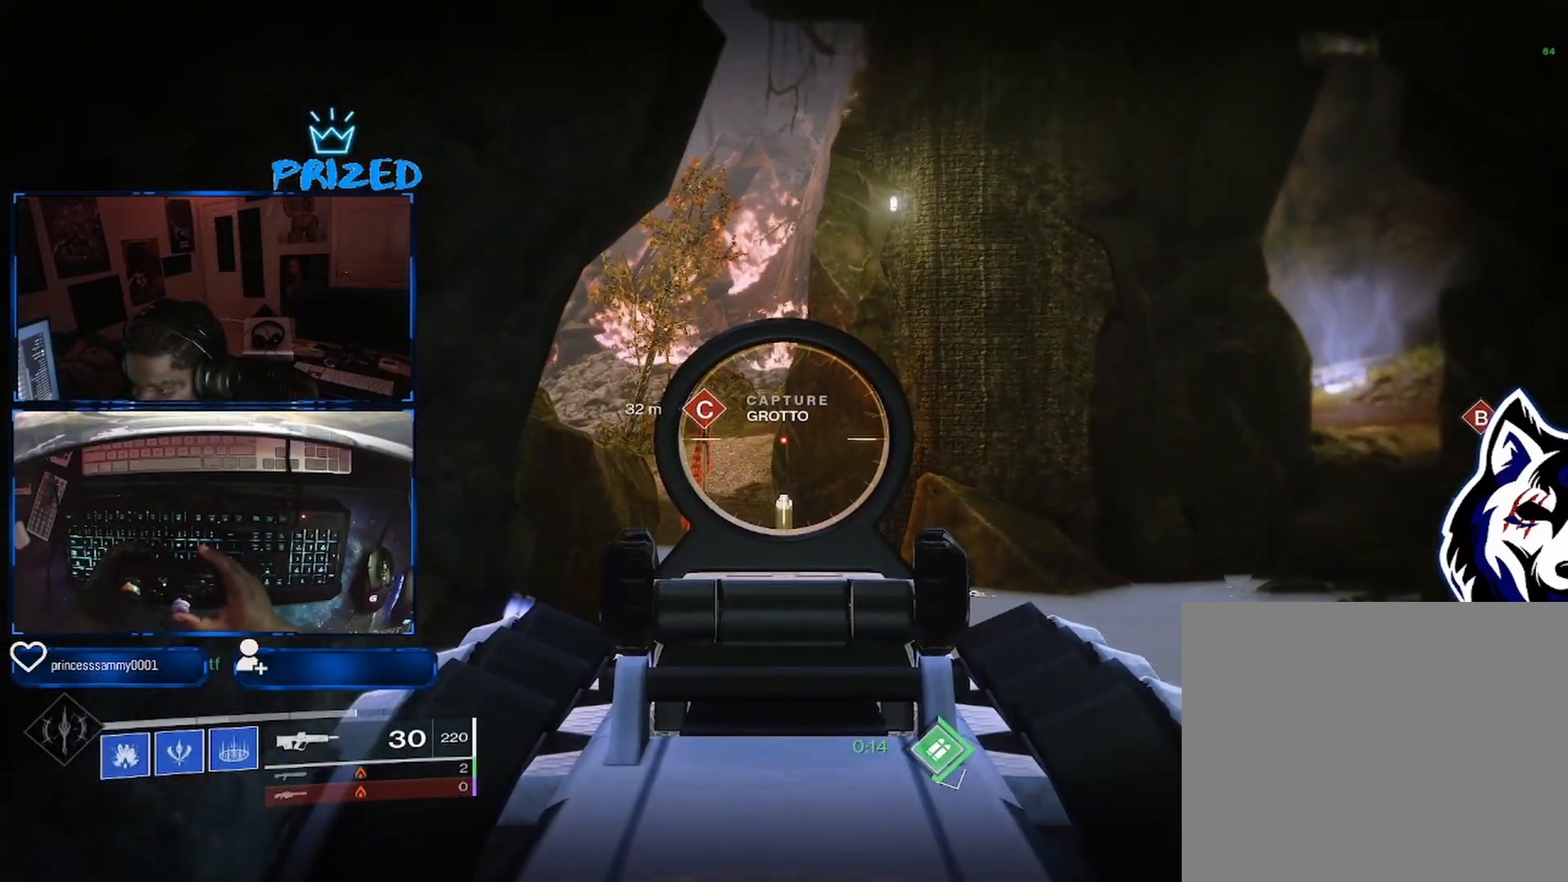
{"buttons": ["L2"], "left_stick": "center", "right_stick": "center", "events": []}
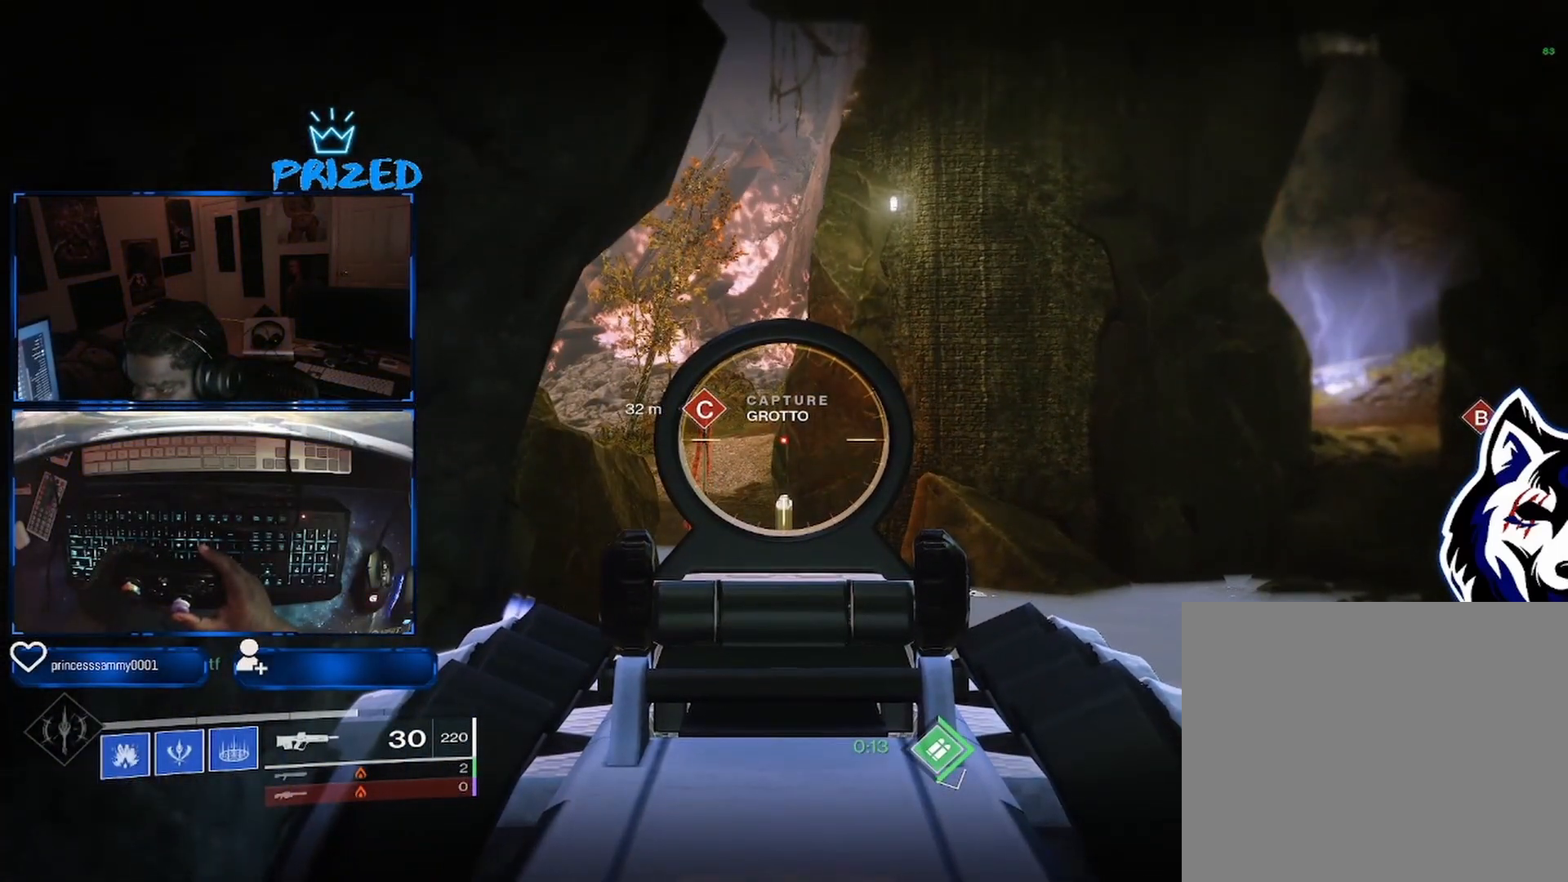
{"buttons": ["L3"], "left_stick": "up", "right_stick": "down-right", "events": [[283, "L2", "up"], [283, "L3", "down"], [283, "left_stick", "up"], [283, "right_stick", "down-right"]]}
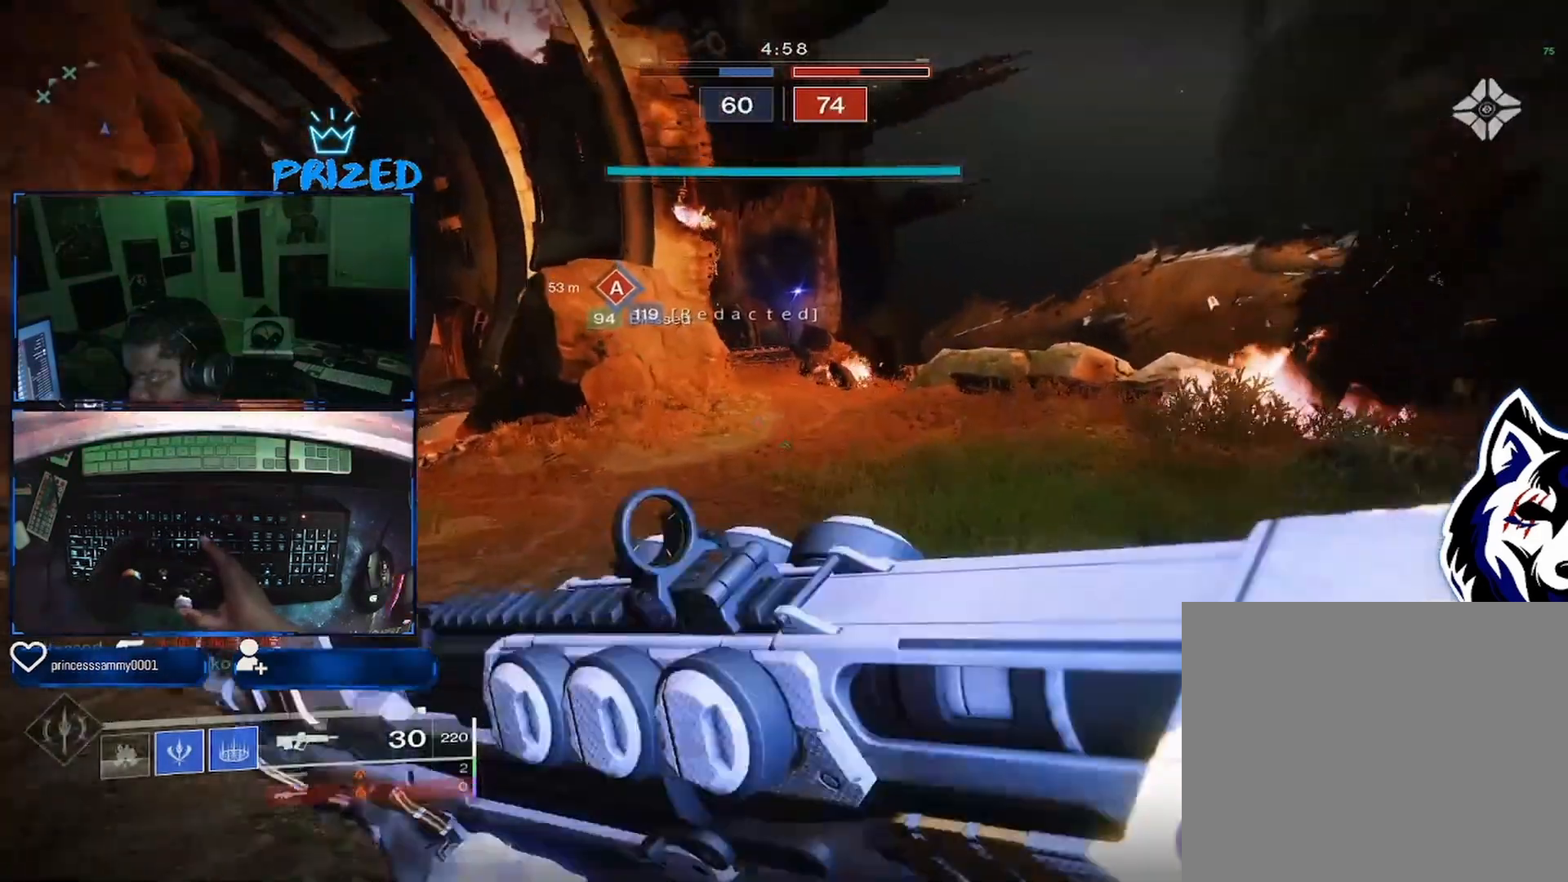
{"buttons": [], "left_stick": "up", "right_stick": "left", "events": [[50, "right_stick", "center"], [300, "L3", "up"], [483, "right_stick", "left"]]}
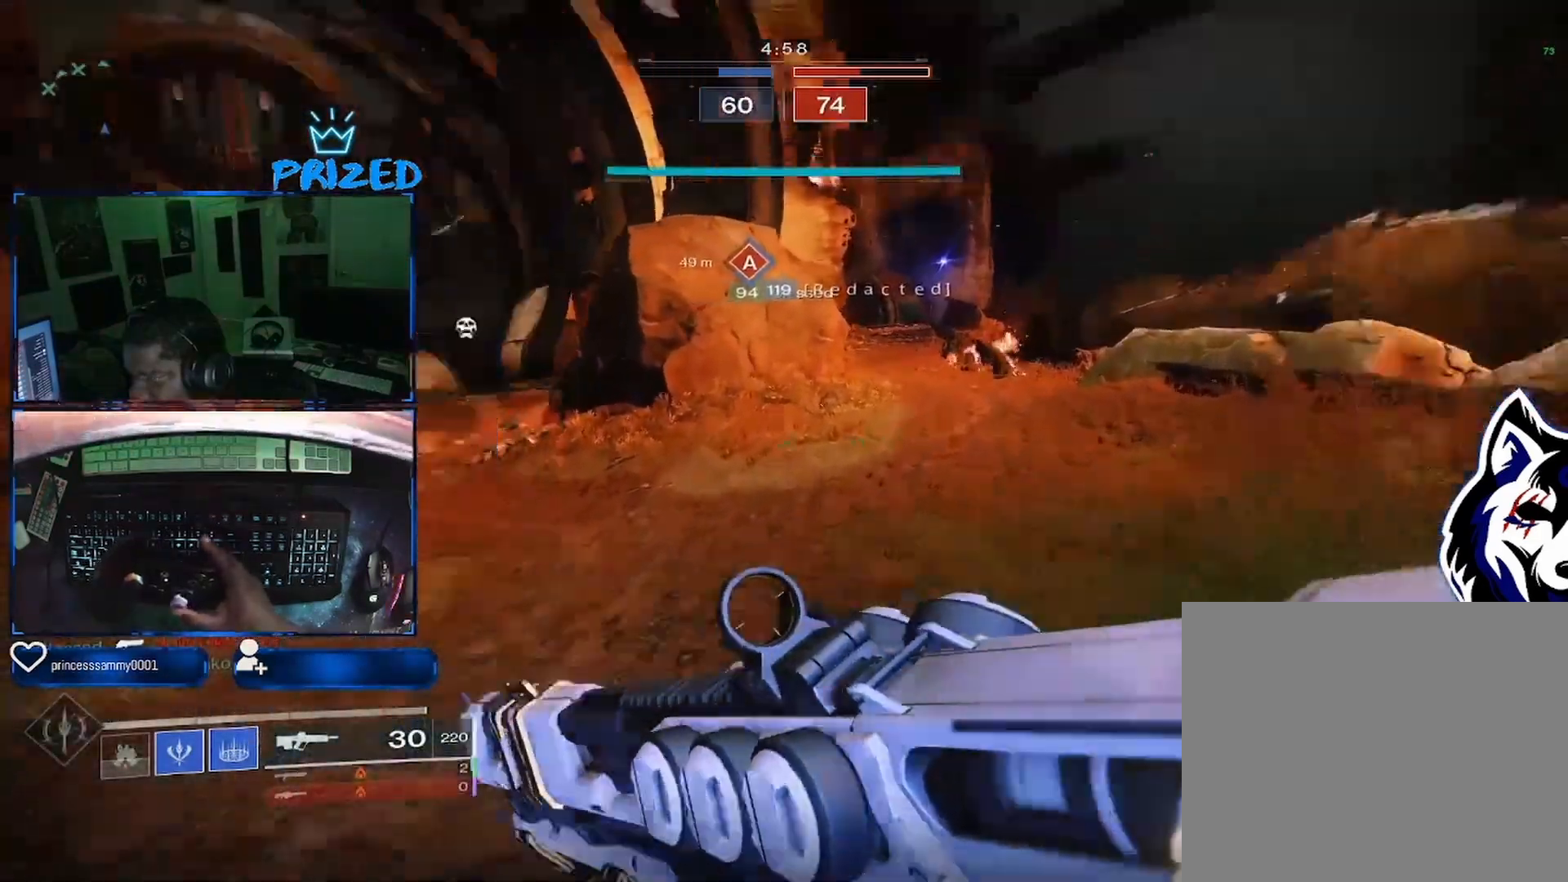
{"buttons": [], "left_stick": "up", "right_stick": "center", "events": [[217, "right_stick", "center"]]}
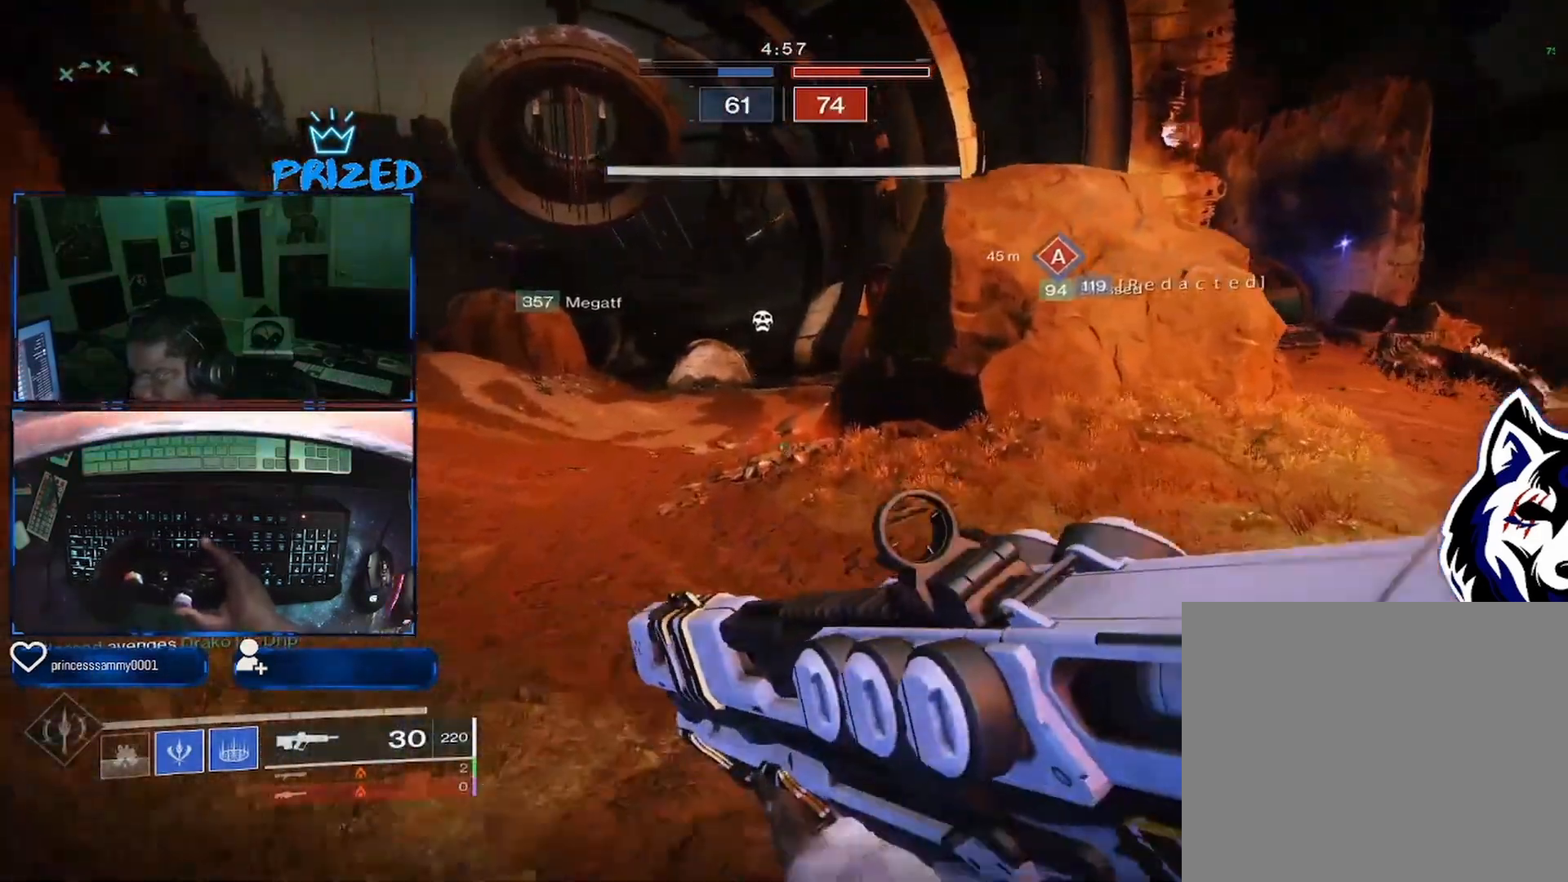
{"buttons": [], "left_stick": "up", "right_stick": "center", "events": []}
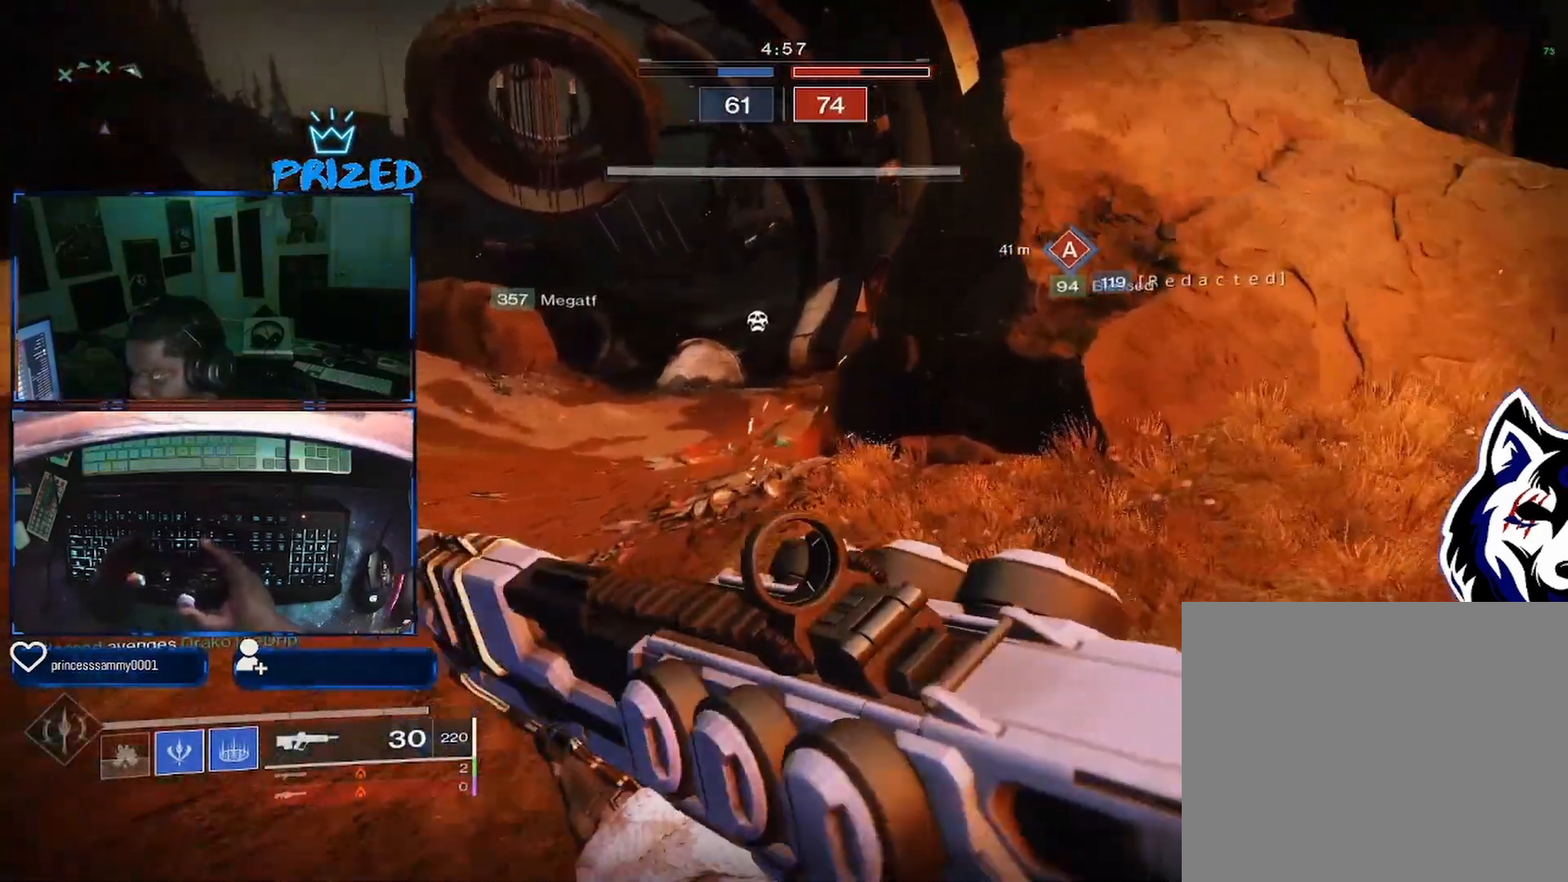
{"buttons": ["A"], "left_stick": "up", "right_stick": "right", "events": [[83, "right_stick", "down-left"], [133, "right_stick", "left"], [283, "right_stick", "center"], [417, "A", "down"], [450, "right_stick", "right"]]}
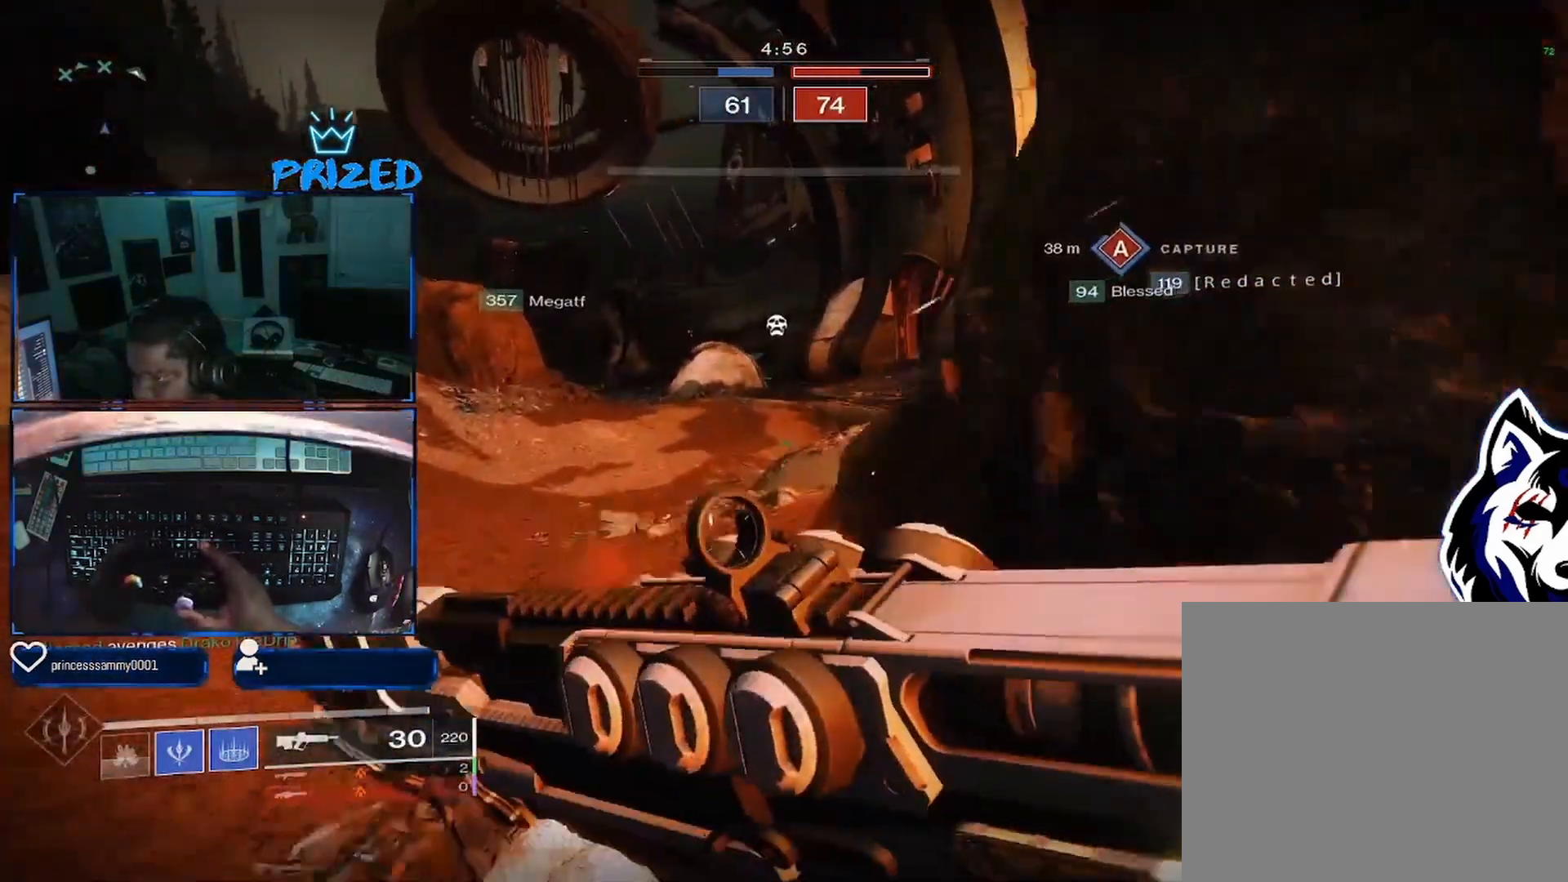
{"buttons": ["A"], "left_stick": "up", "right_stick": "center", "events": [[117, "A", "up"], [167, "right_stick", "center"], [500, "A", "down"]]}
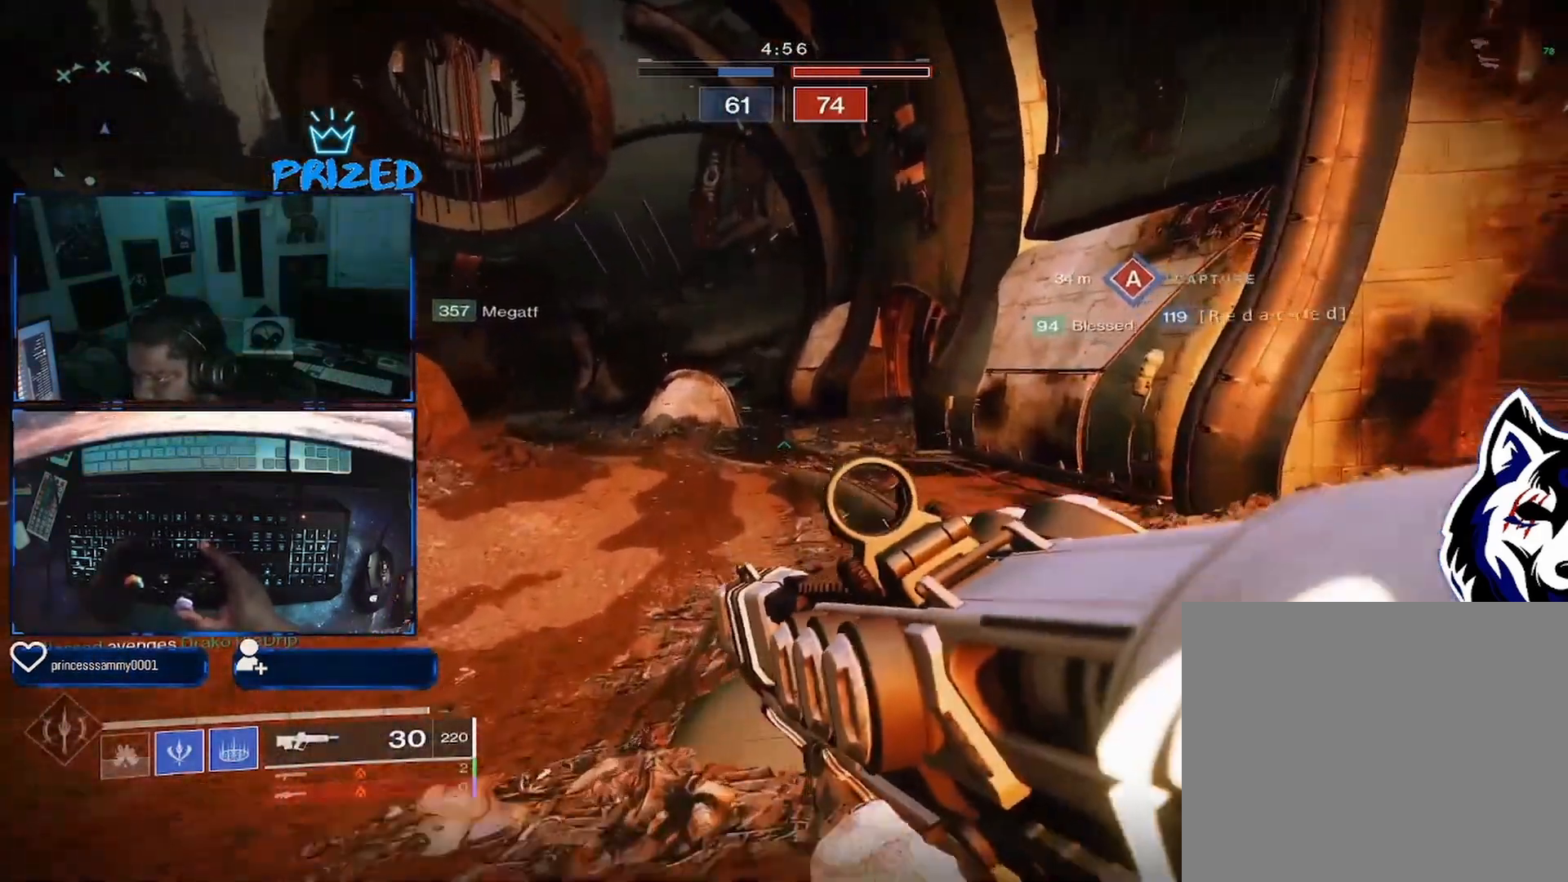
{"buttons": [], "left_stick": "up", "right_stick": "center", "events": [[217, "A", "up"], [250, "A", "down"], [250, "right_stick", "down-left"], [300, "right_stick", "left"], [367, "A", "up"], [500, "right_stick", "center"]]}
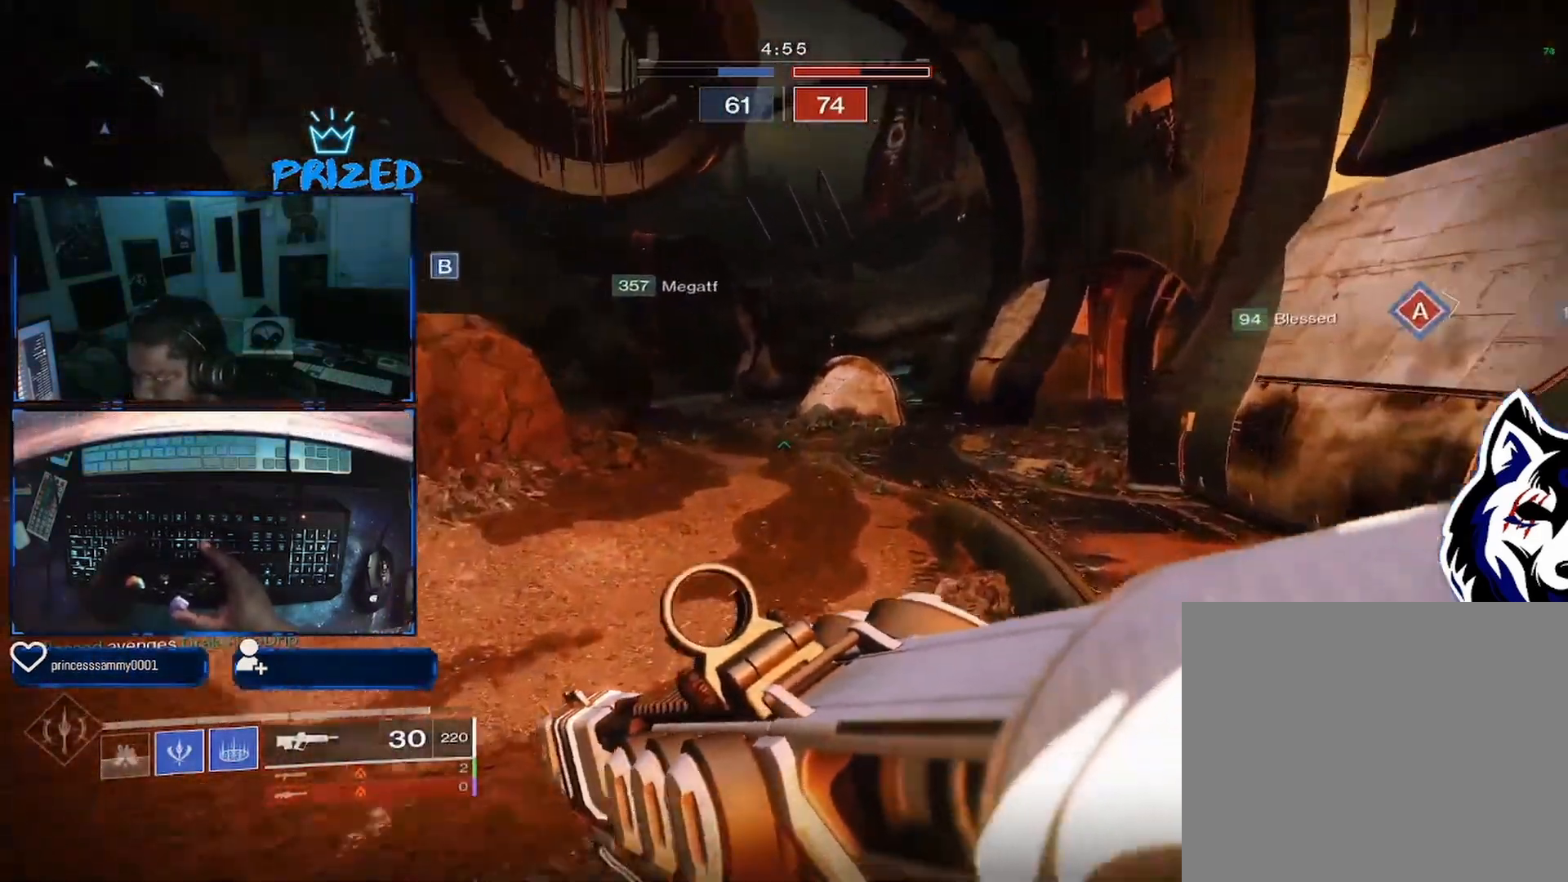
{"buttons": [], "left_stick": "up", "right_stick": "left", "events": [[333, "right_stick", "left"]]}